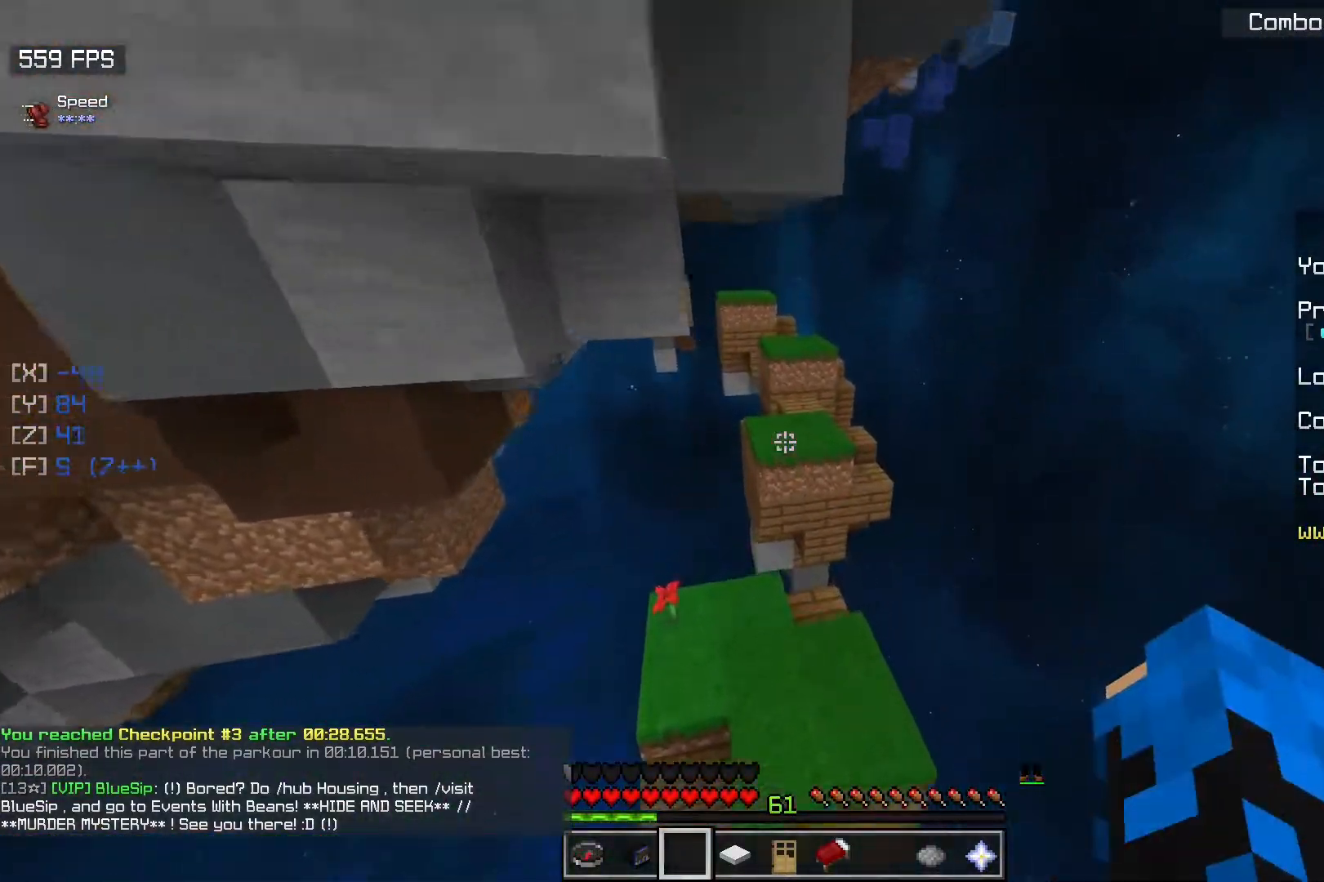
Gameplay with keyboard and mouse; each line is a JSON object with the keys and mouse buttons held at the frame after it. "events" lists presses ("down") and releases ("up") of "a", "d", "s", "space", "w", "mouse_left" and "mouse_right" between this image and that frame as [ms after this image, input, new state], when the widget could be followed in between. "mouse_left", "mouse_right" = the "left", "right" buttons of the "mouse" list. No other keys are recorded. Fast repeated clicks can show as one long hold. Mouse movement is not recorded.
{"keys": ["w"], "mouse": [], "events": [[117, "a", "down"], [350, "a", "up"]]}
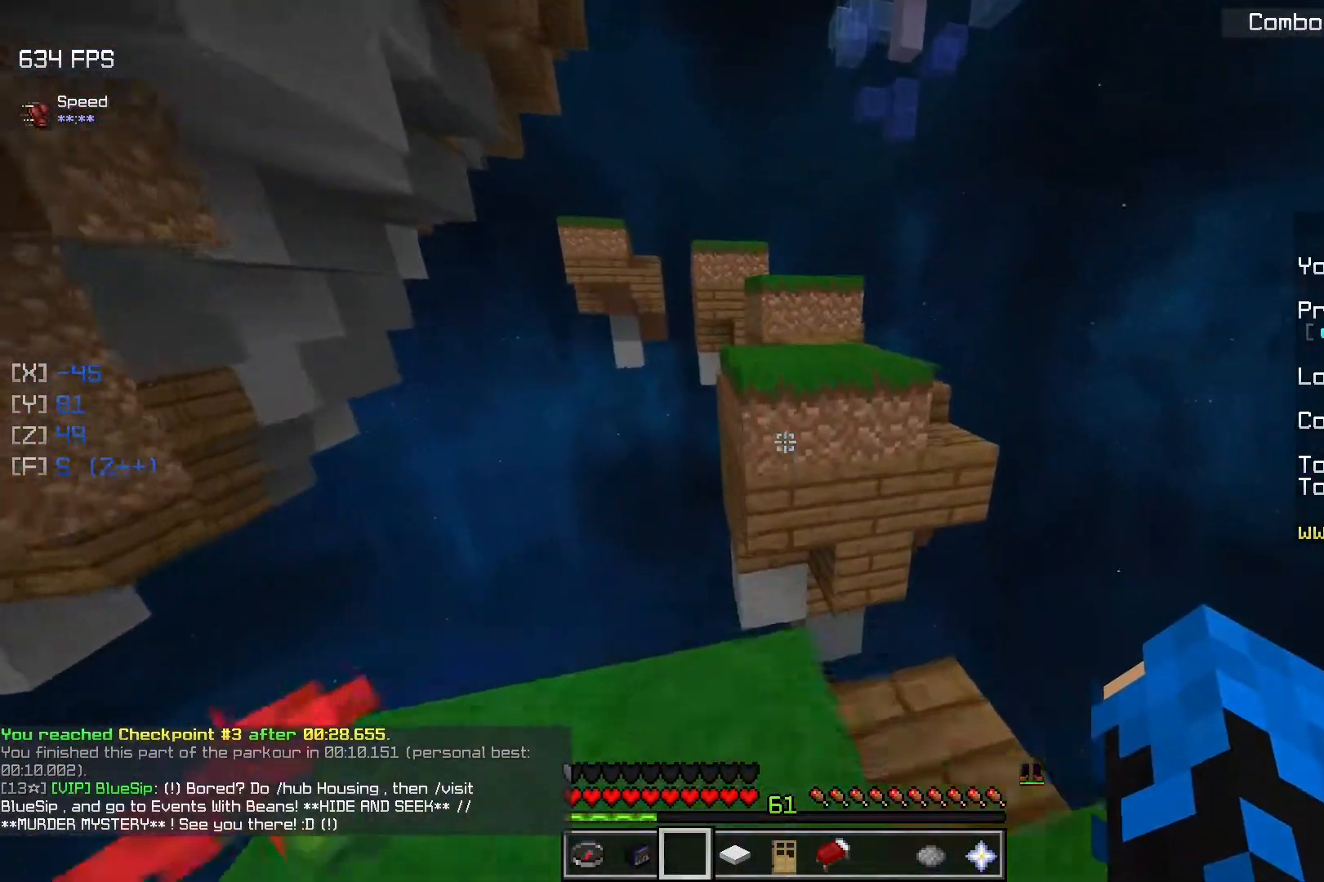
{"keys": ["d", "w"], "mouse": [], "events": [[183, "space", "down"], [217, "mouse_left", "down"], [333, "mouse_left", "up"], [417, "d", "down"], [433, "space", "up"]]}
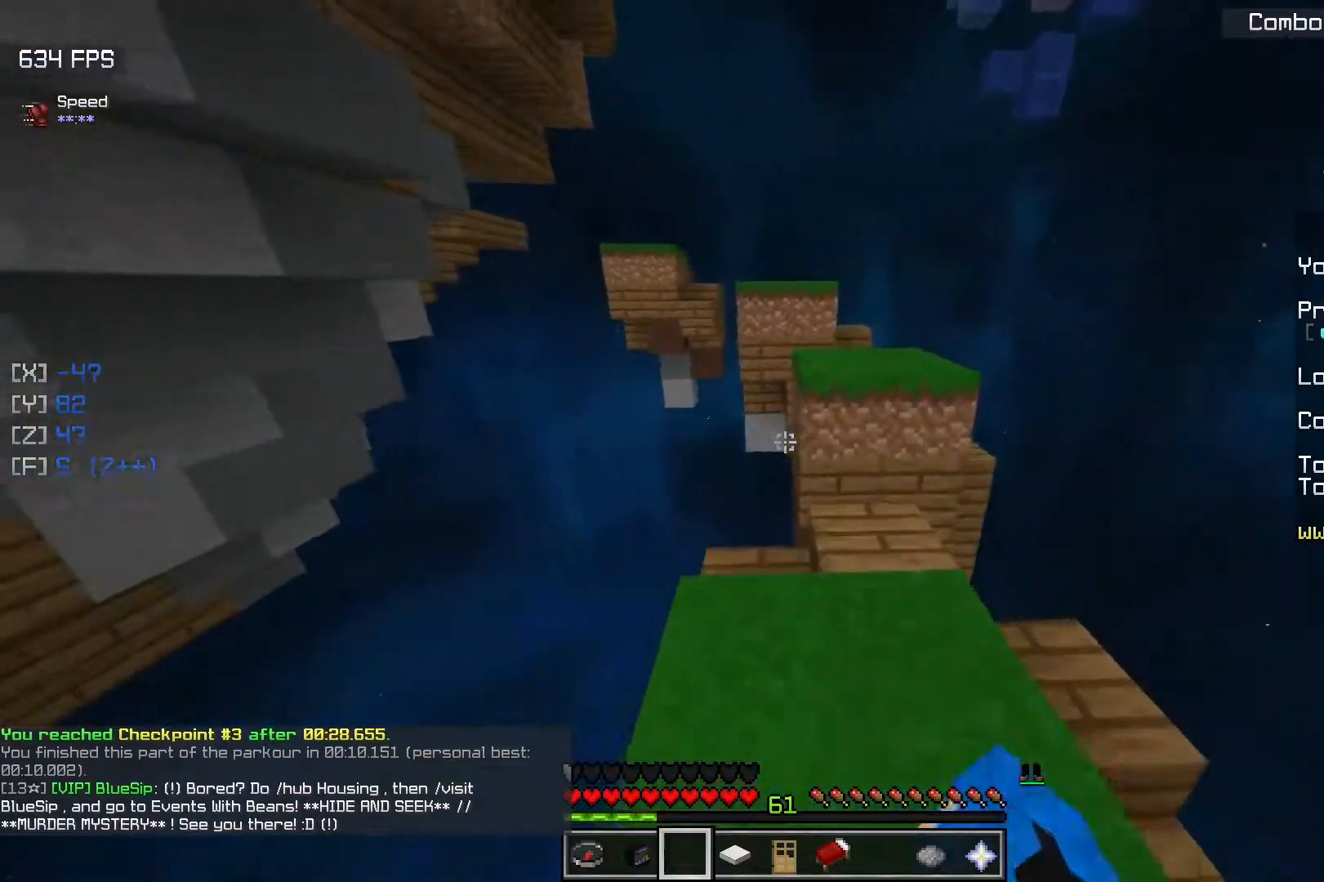
{"keys": ["space", "w"], "mouse": [], "events": [[267, "d", "up"], [417, "space", "down"]]}
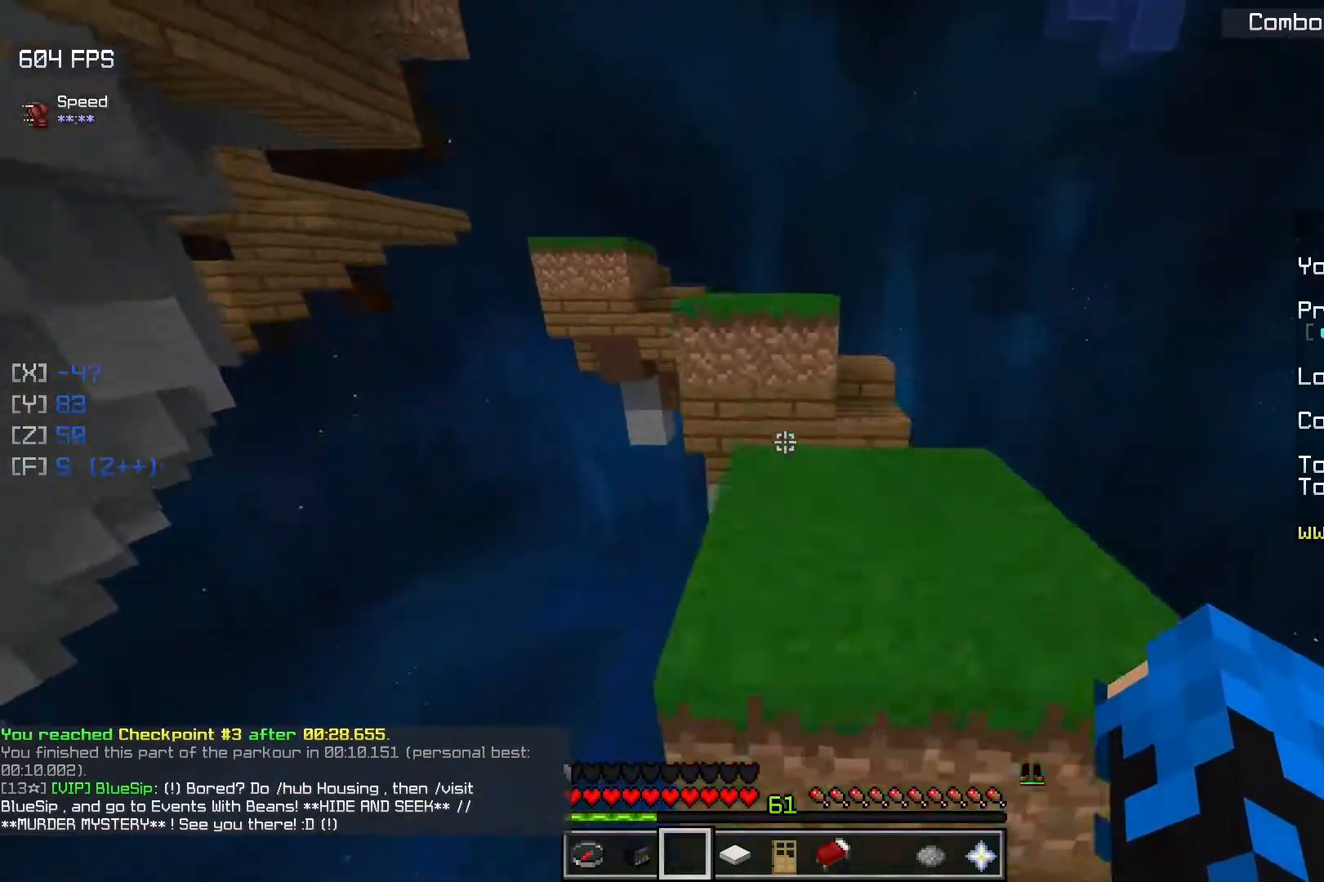
{"keys": ["d", "space", "w"], "mouse": [], "events": [[117, "space", "up"], [400, "space", "down"], [483, "d", "down"]]}
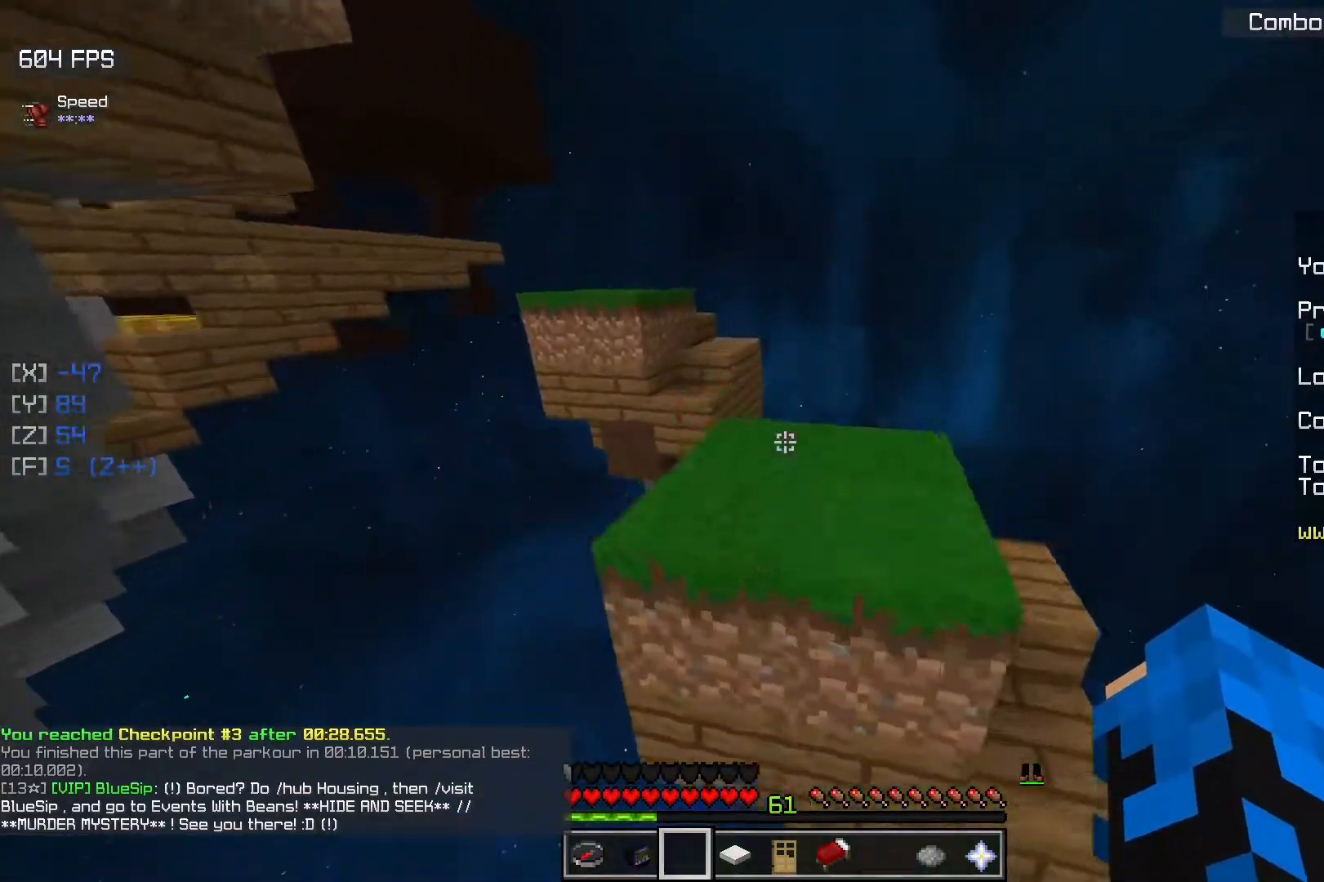
{"keys": ["w"], "mouse": [], "events": [[150, "space", "up"], [250, "d", "up"]]}
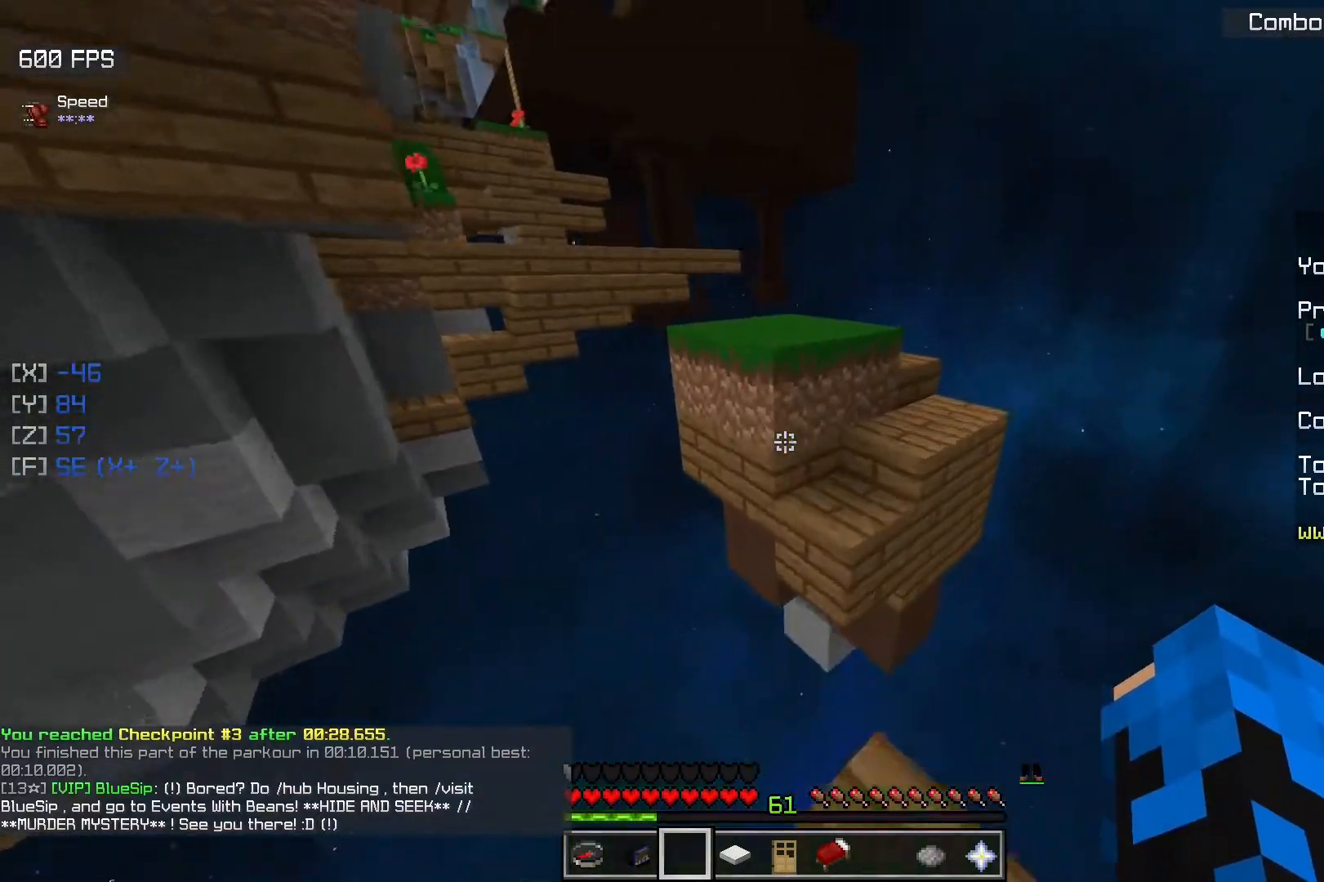
{"keys": ["w"], "mouse": [], "events": [[50, "space", "down"], [283, "space", "up"]]}
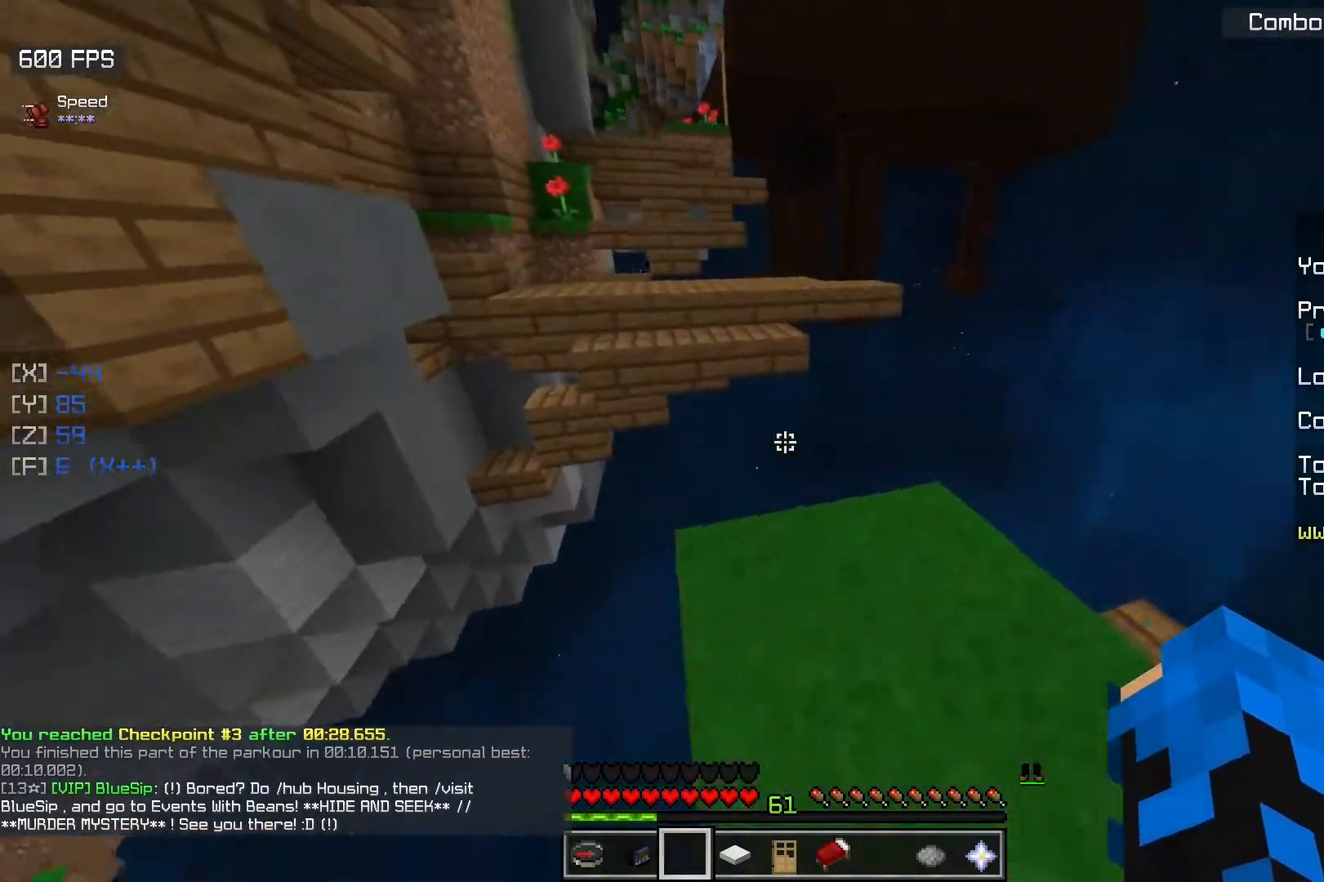
{"keys": ["space", "w"], "mouse": [], "events": [[317, "space", "down"]]}
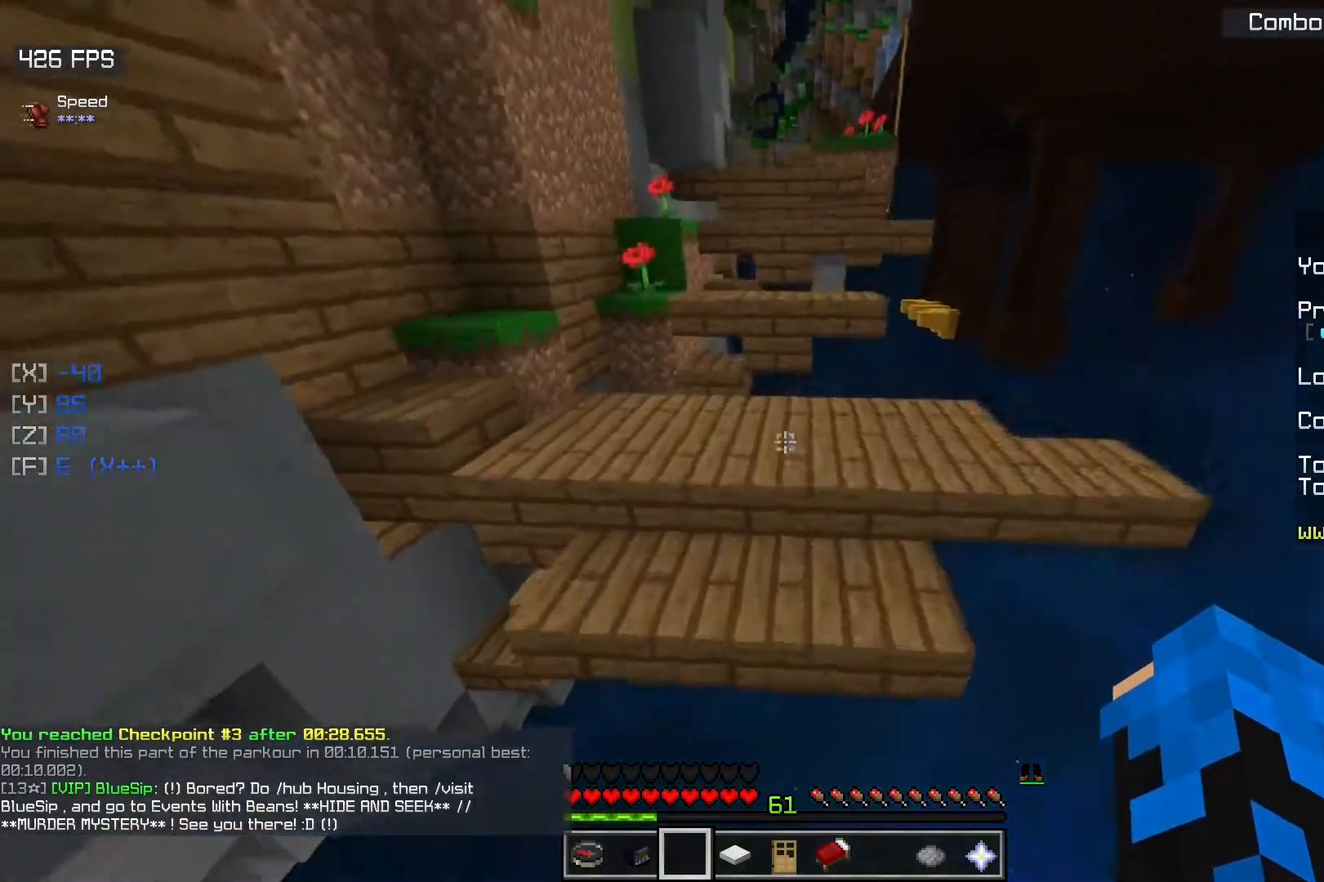
{"keys": ["w"], "mouse": [], "events": [[33, "space", "up"], [83, "a", "down"], [433, "a", "up"]]}
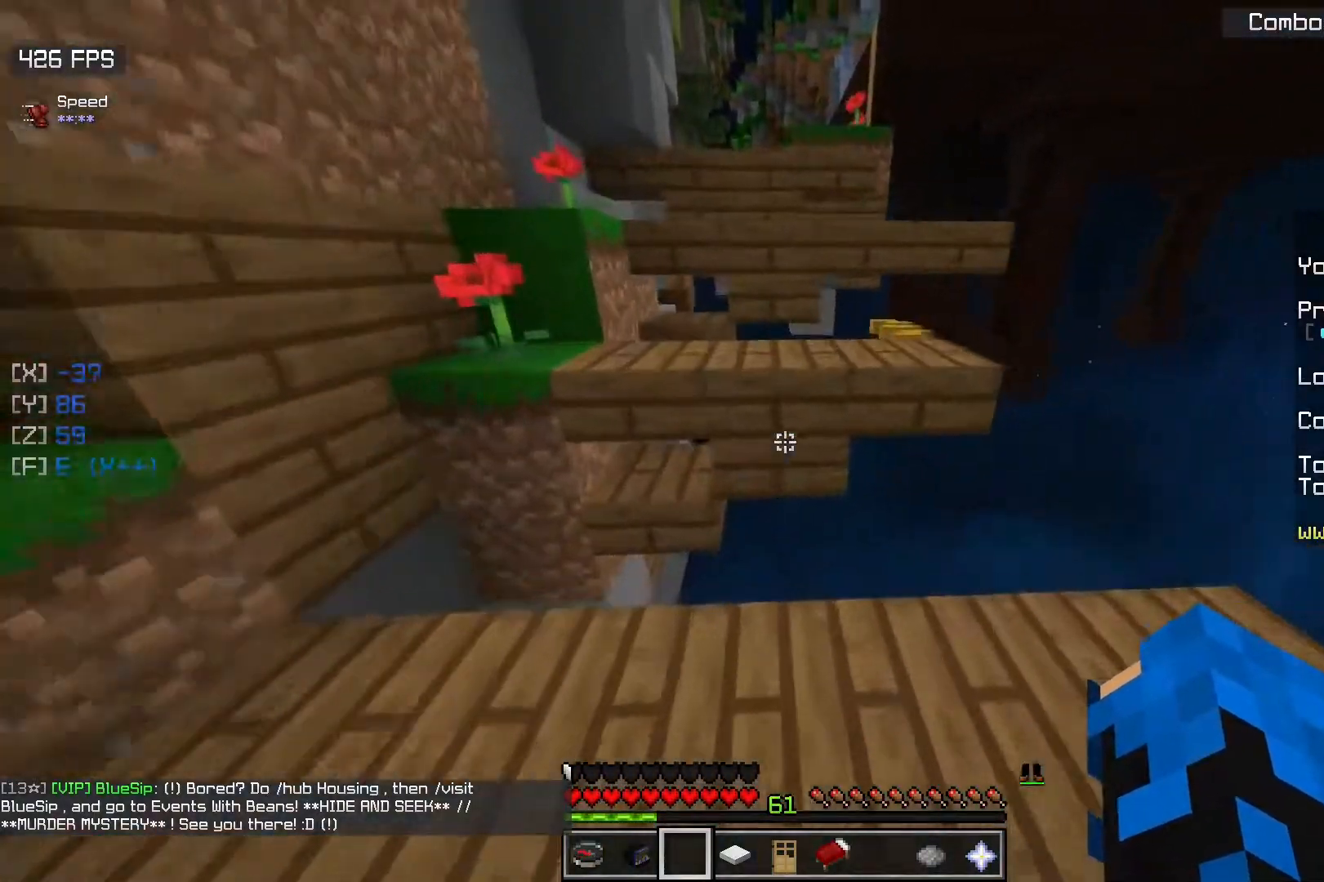
{"keys": ["space", "w"], "mouse": [], "events": [[67, "space", "down"], [267, "w", "up"], [283, "space", "up"], [483, "space", "down"], [483, "w", "down"]]}
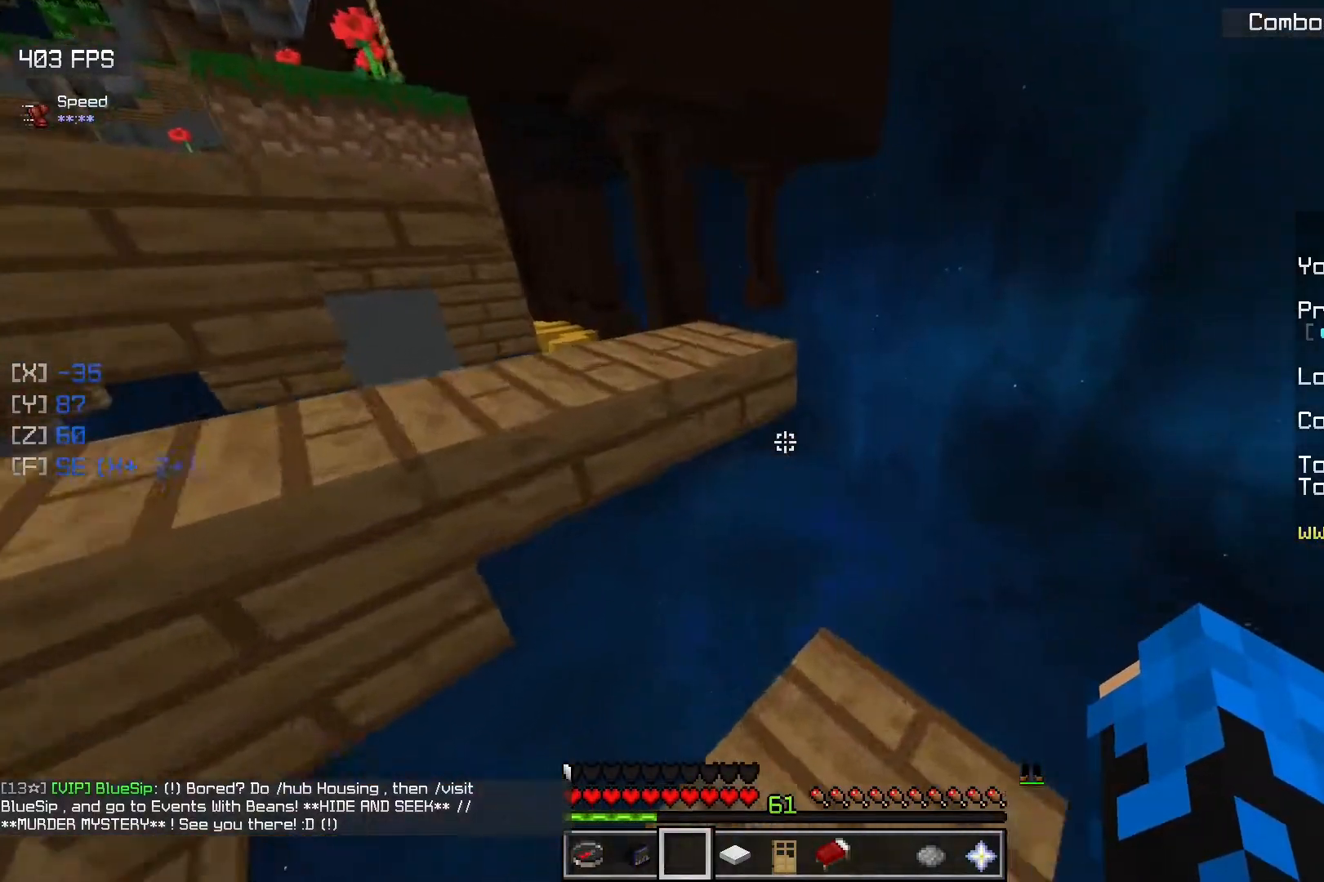
{"keys": ["space", "w"], "mouse": [], "events": [[250, "space", "up"], [250, "w", "up"], [350, "w", "down"], [433, "space", "down"]]}
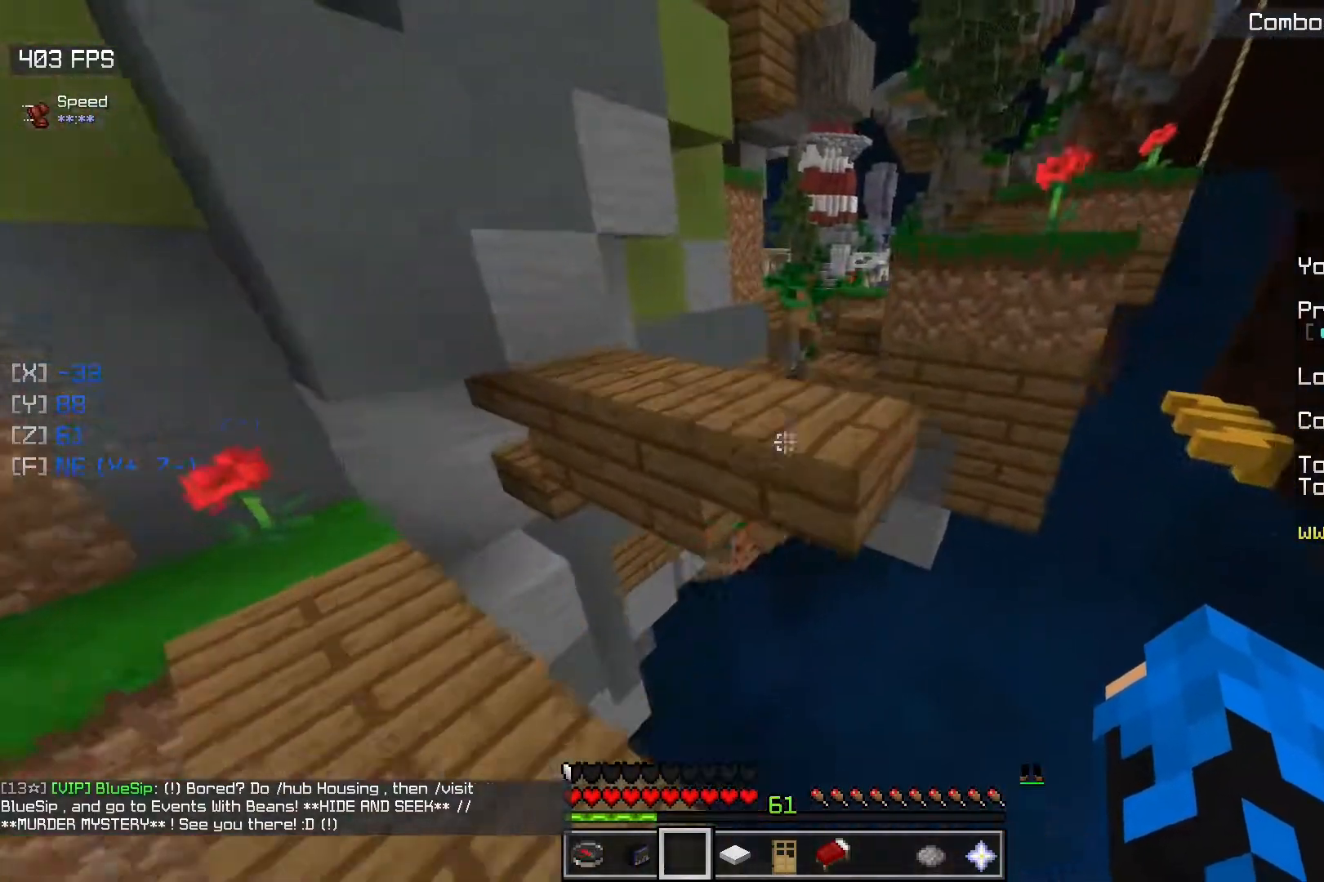
{"keys": ["space", "w"], "mouse": [], "events": [[183, "space", "up"], [383, "space", "down"]]}
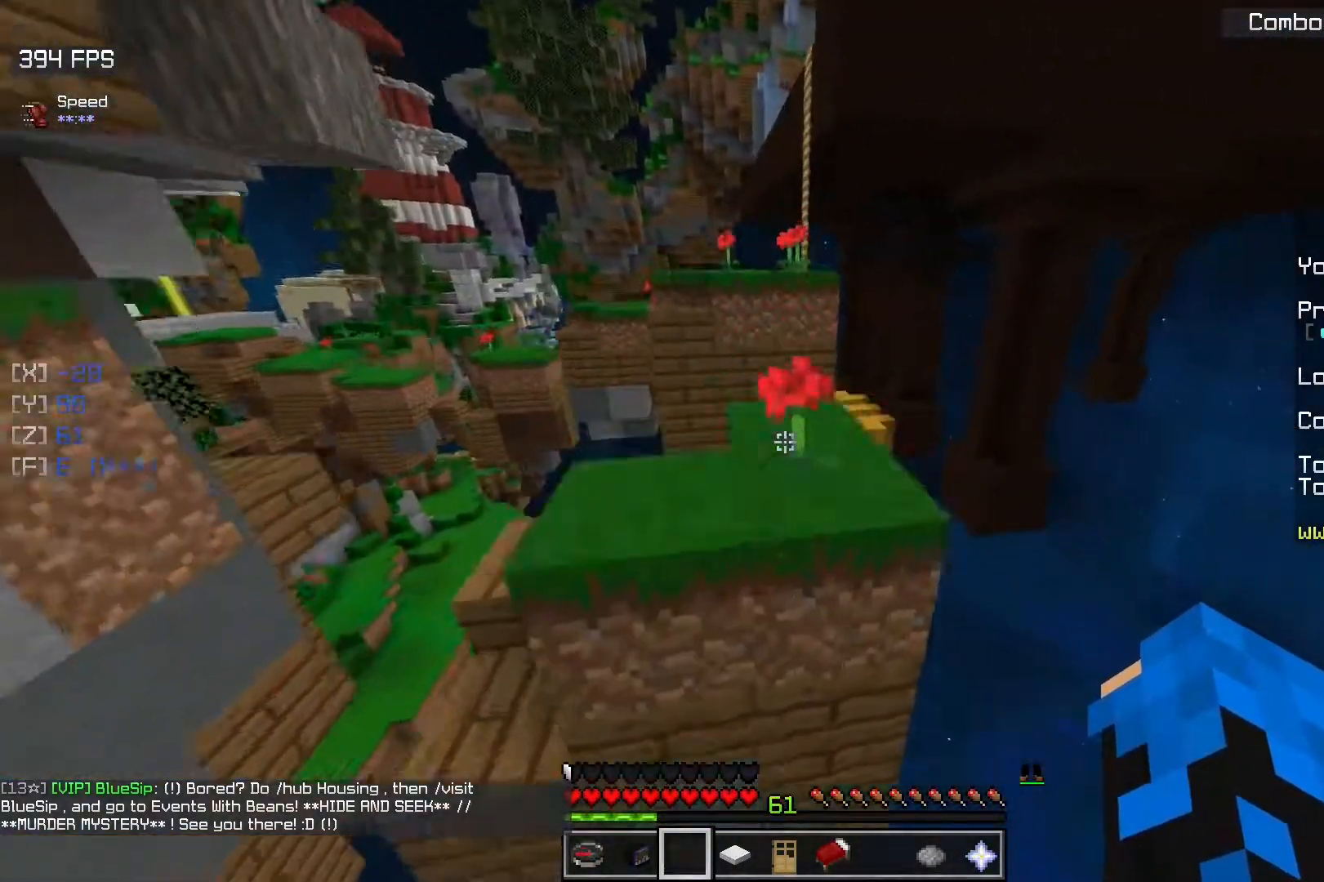
{"keys": ["space", "w"], "mouse": [], "events": [[100, "d", "down"], [117, "space", "up"], [333, "d", "up"], [483, "space", "down"]]}
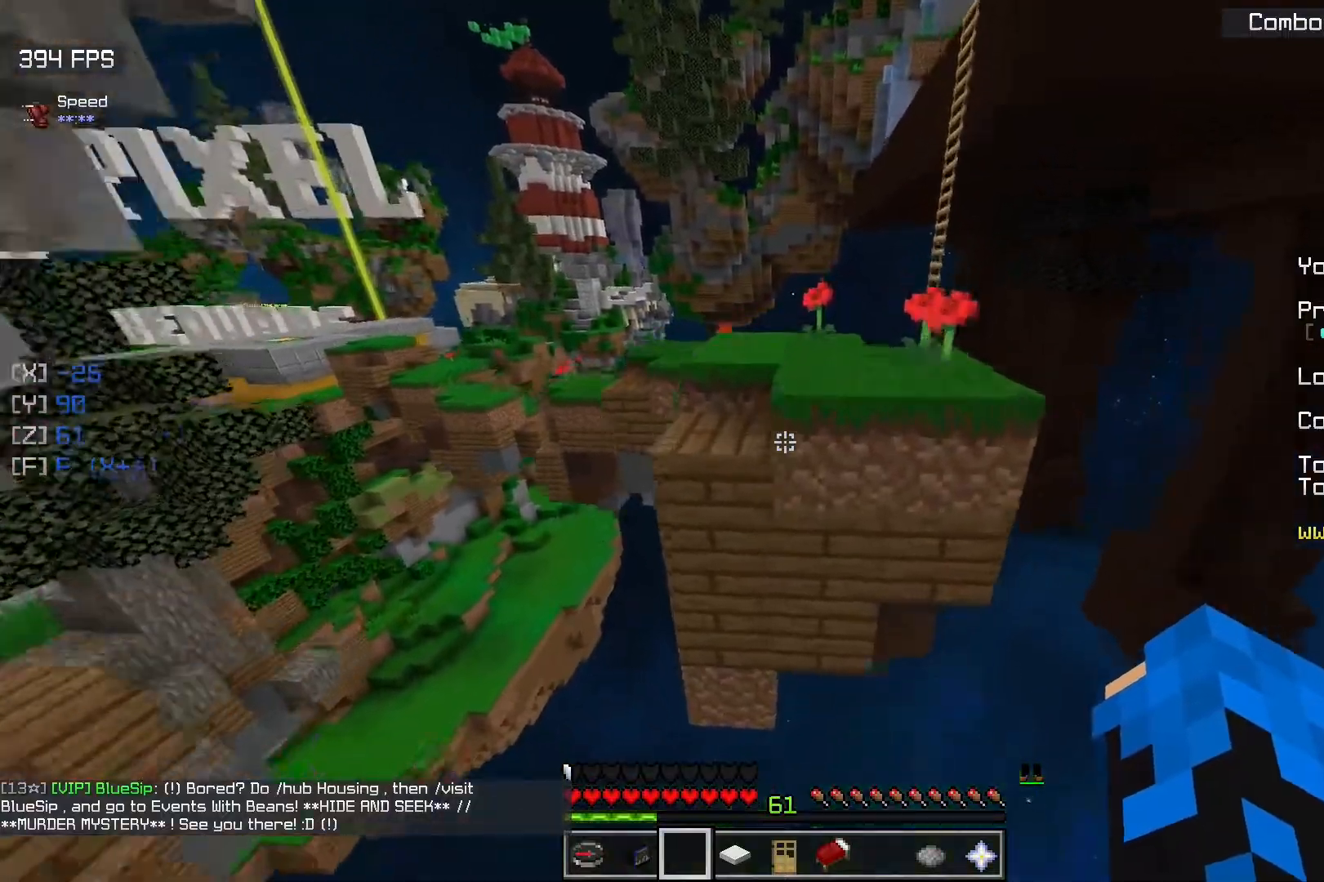
{"keys": ["w"], "mouse": [], "events": [[267, "space", "up"]]}
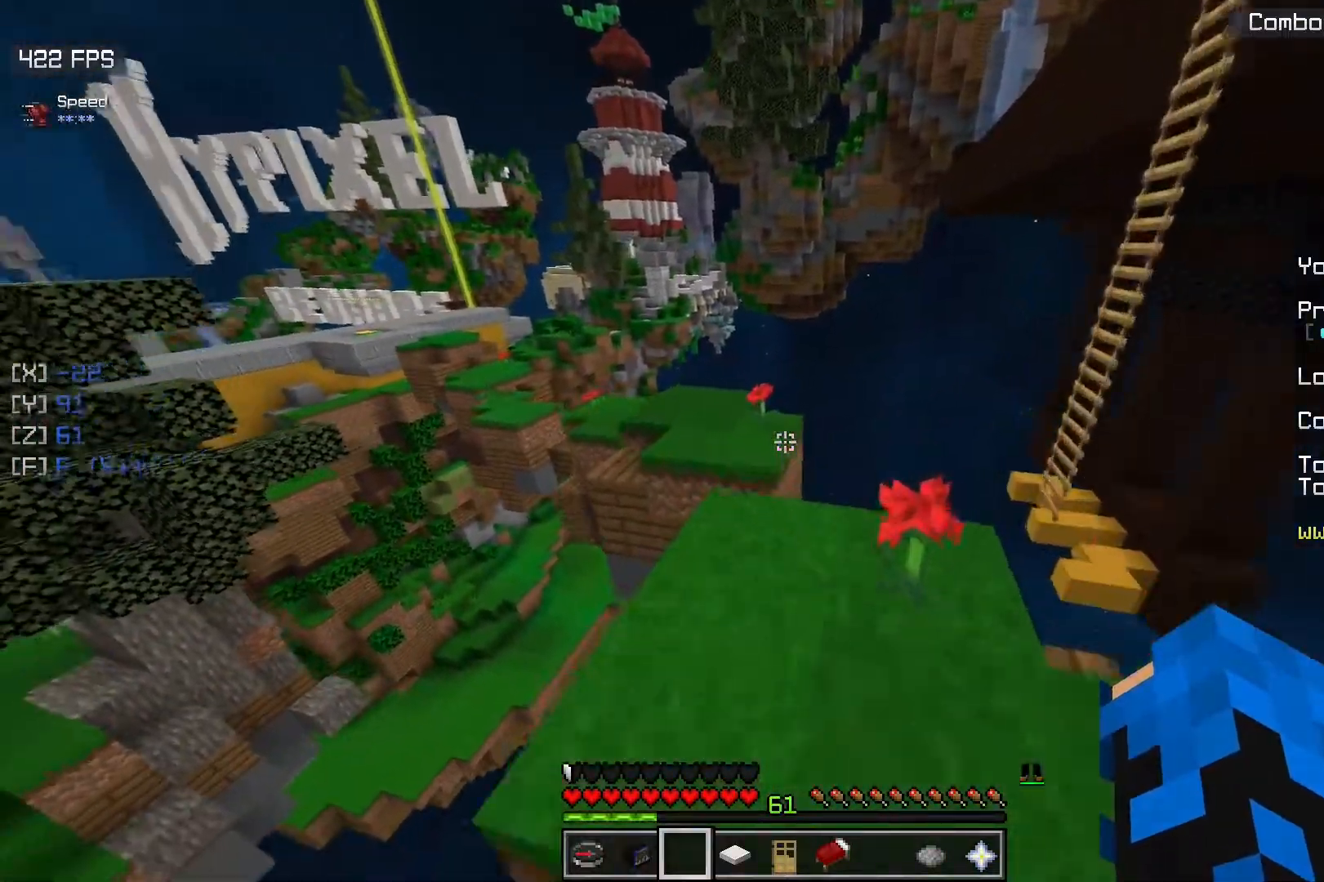
{"keys": ["w"], "mouse": [], "events": [[233, "space", "down"], [483, "space", "up"]]}
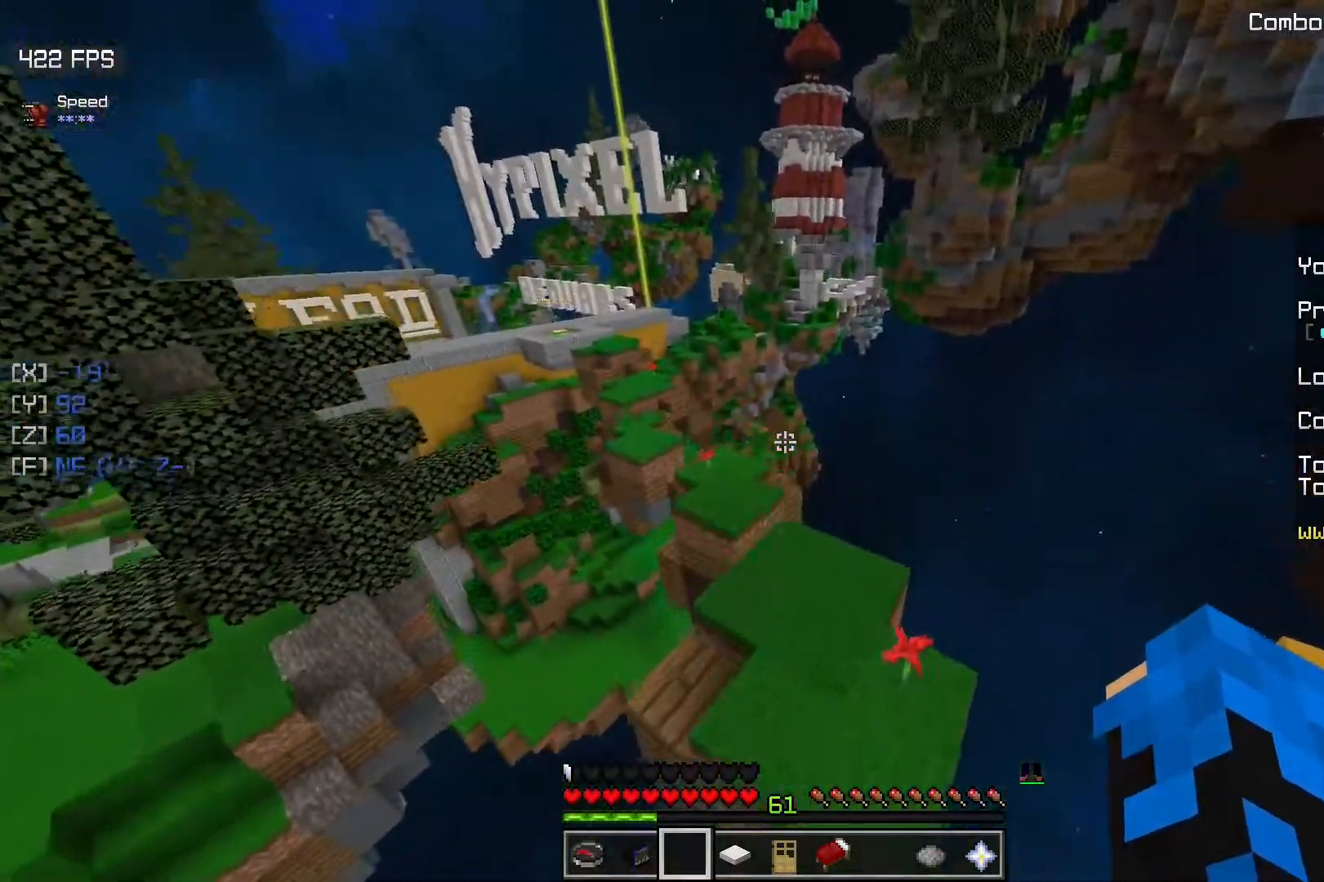
{"keys": ["w"], "mouse": [], "events": []}
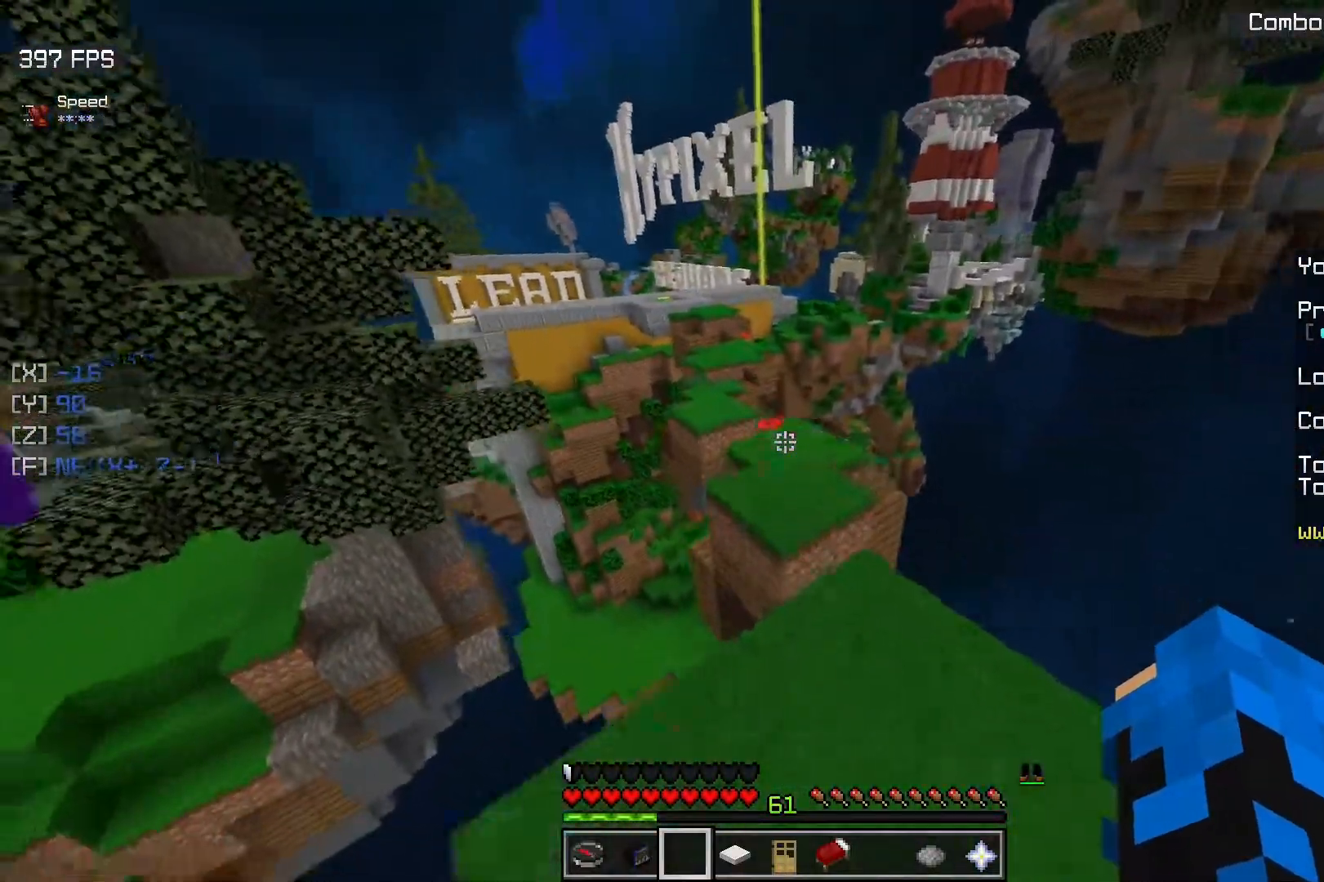
{"keys": ["d", "w"], "mouse": [], "events": [[83, "space", "down"], [133, "mouse_left", "down"], [267, "mouse_left", "up"], [333, "space", "up"], [350, "d", "down"]]}
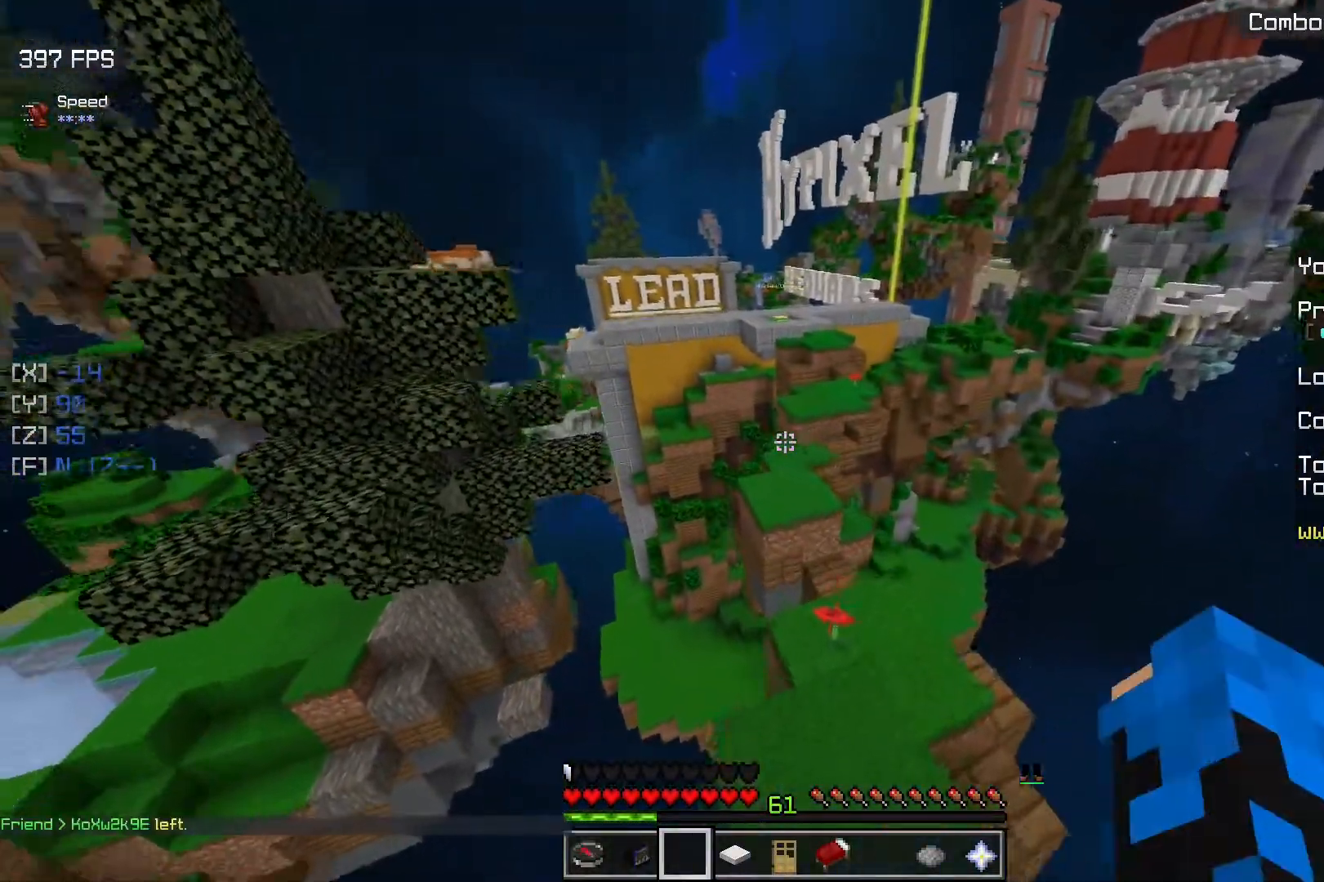
{"keys": ["w"], "mouse": [], "events": [[133, "d", "up"]]}
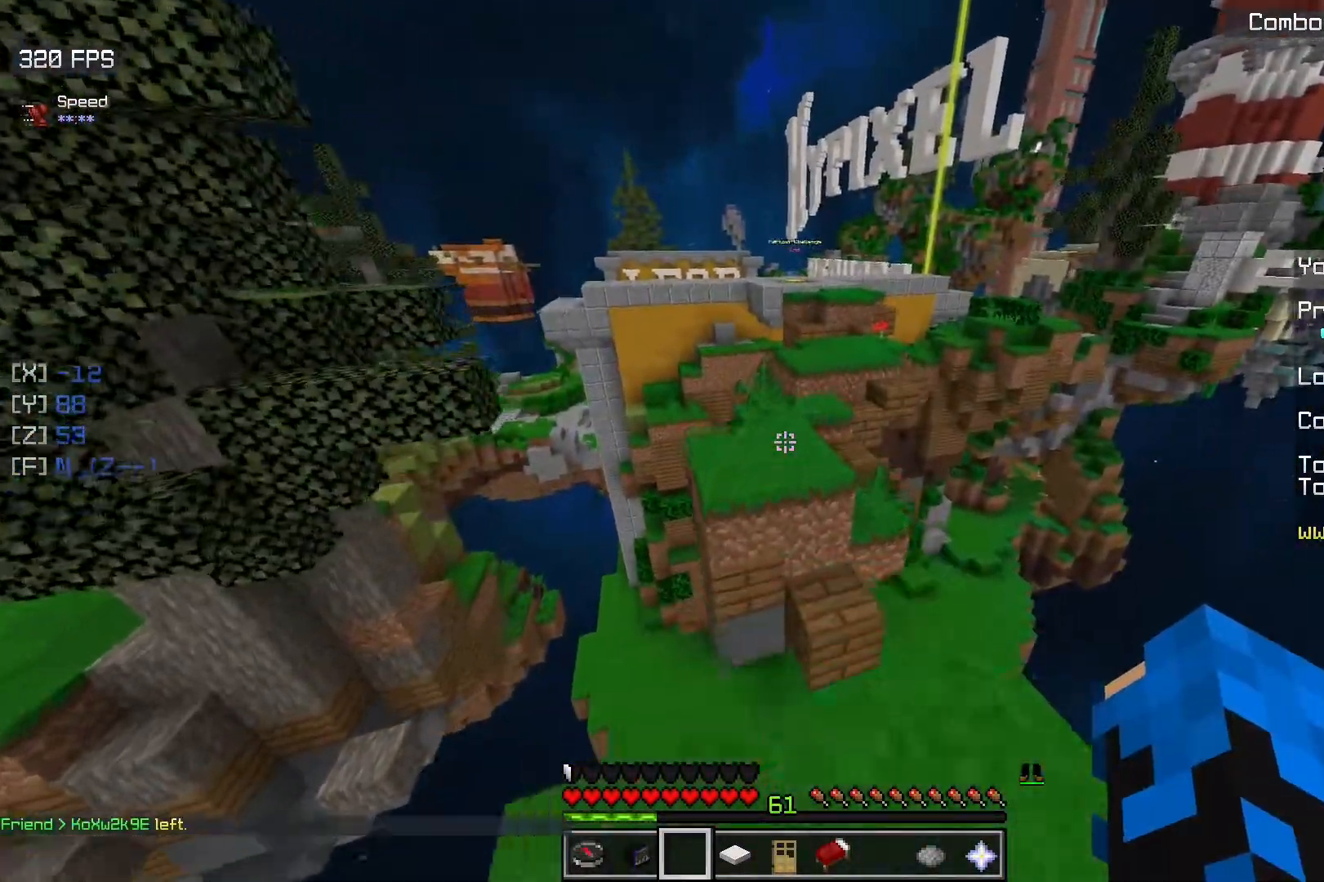
{"keys": ["w"], "mouse": [], "events": [[83, "space", "down"], [333, "space", "up"]]}
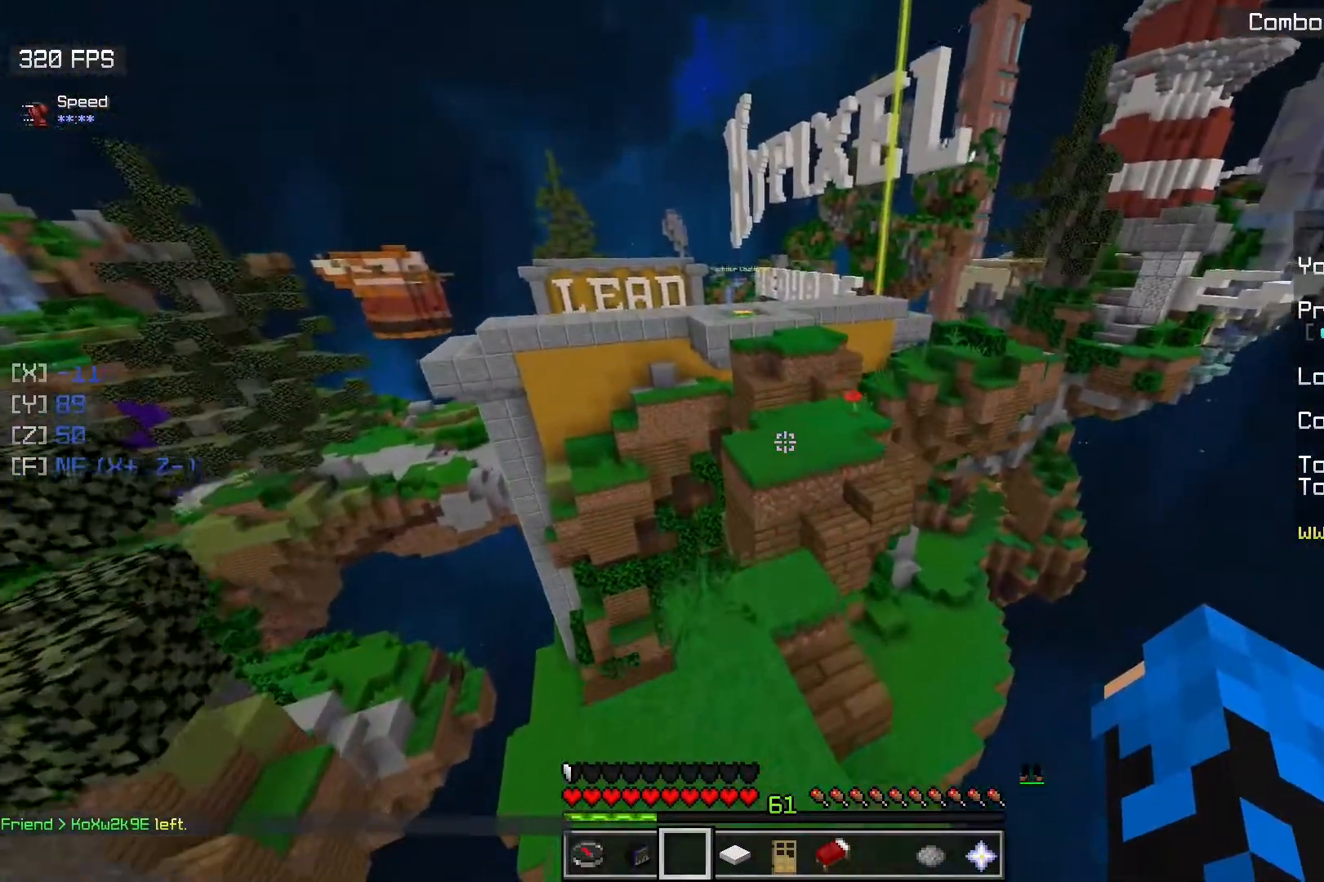
{"keys": ["w"], "mouse": [], "events": []}
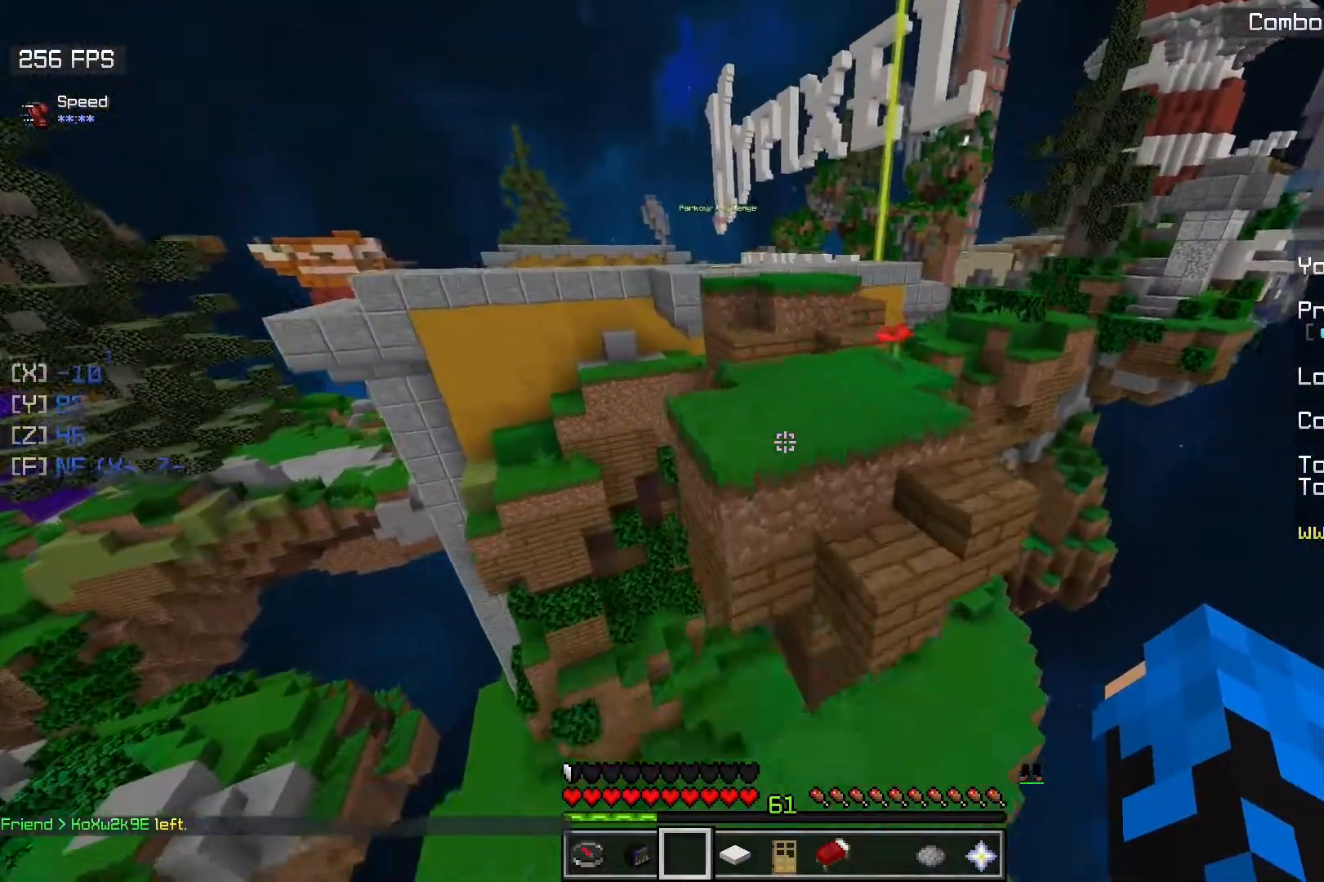
{"keys": ["d", "w"], "mouse": [], "events": [[33, "space", "down"], [50, "mouse_left", "down"], [150, "mouse_left", "up"], [250, "d", "down"], [317, "space", "up"]]}
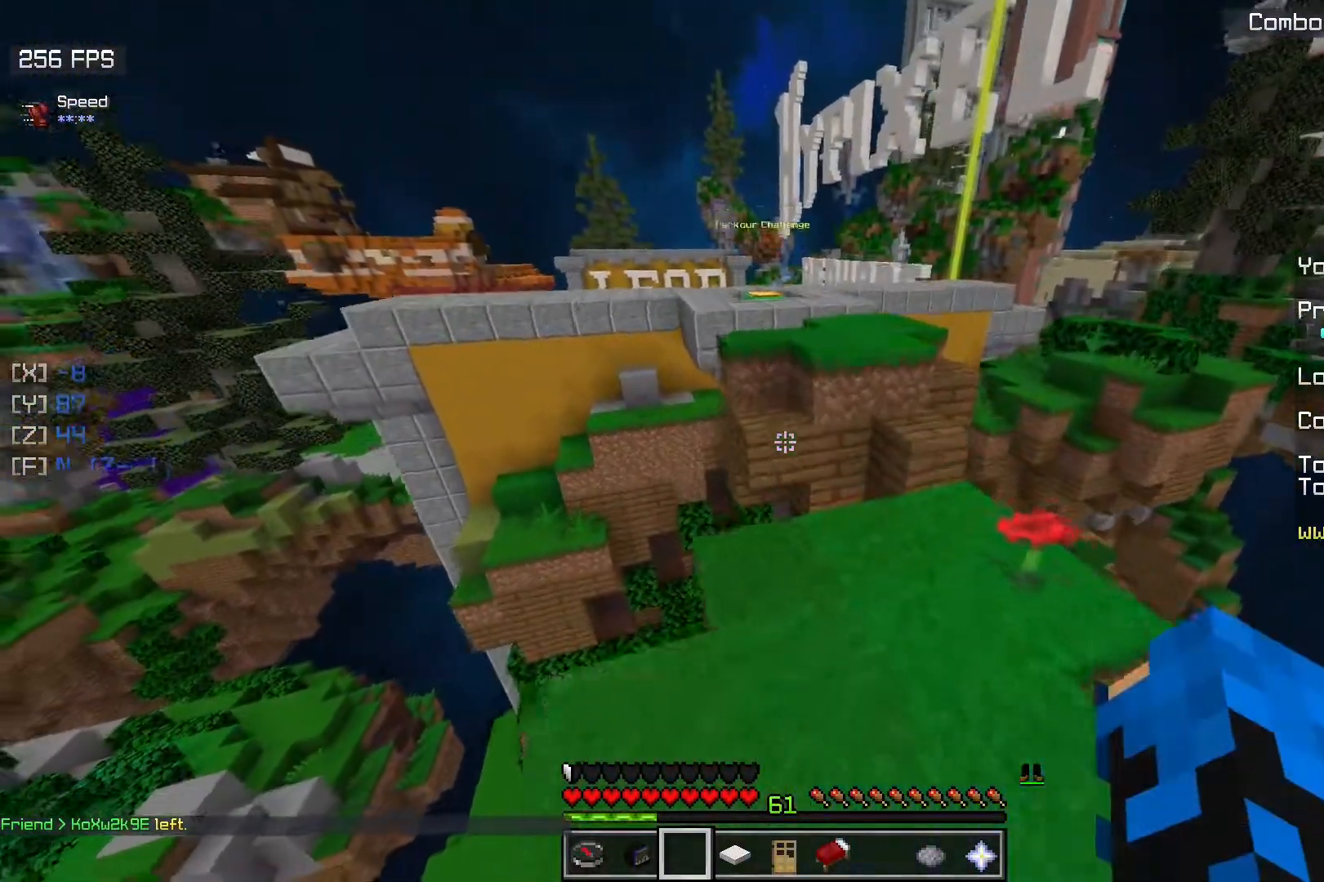
{"keys": ["space", "w"], "mouse": [], "events": [[233, "d", "up"], [467, "space", "down"]]}
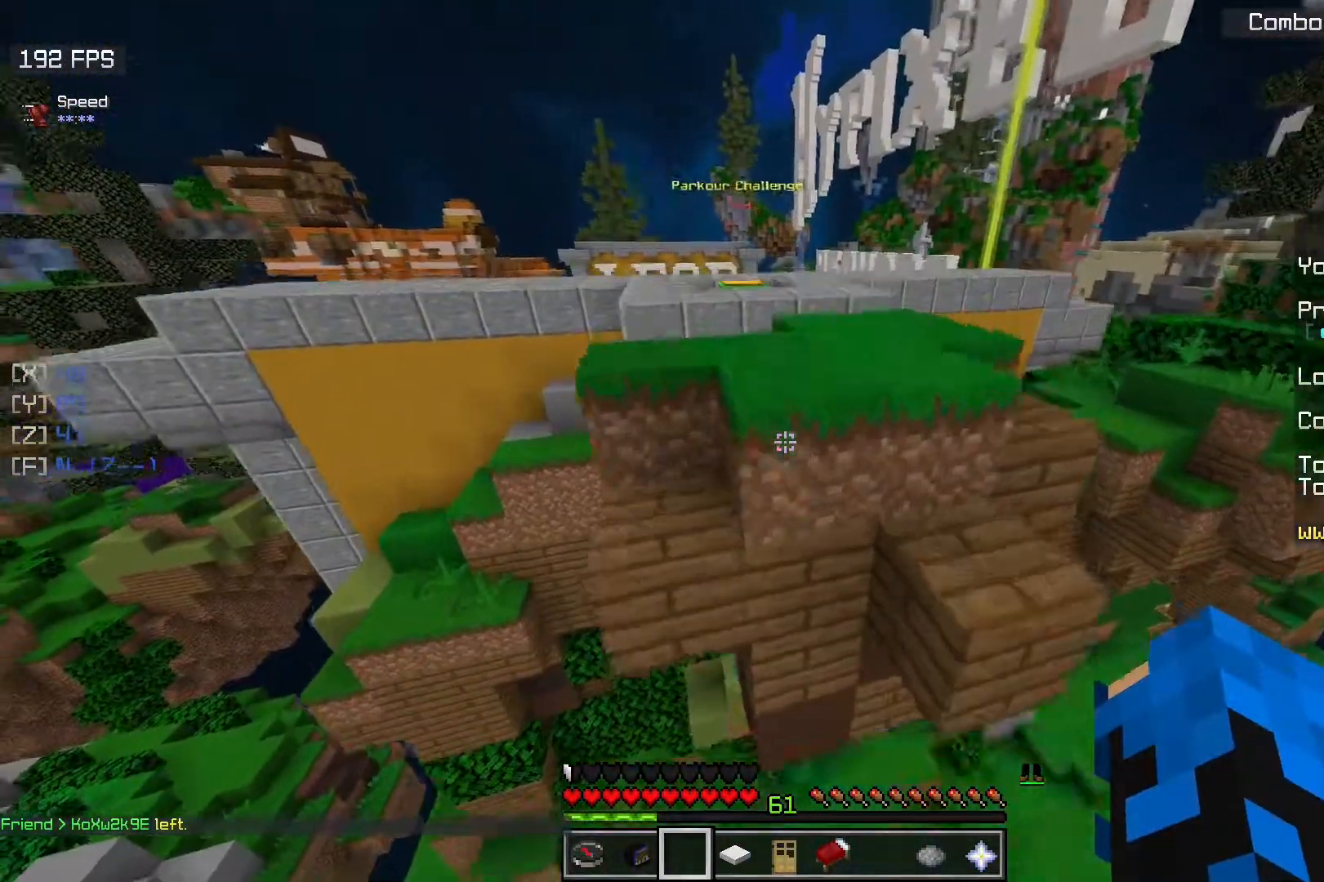
{"keys": ["w"], "mouse": [], "events": [[133, "d", "down"], [233, "space", "up"], [450, "d", "up"]]}
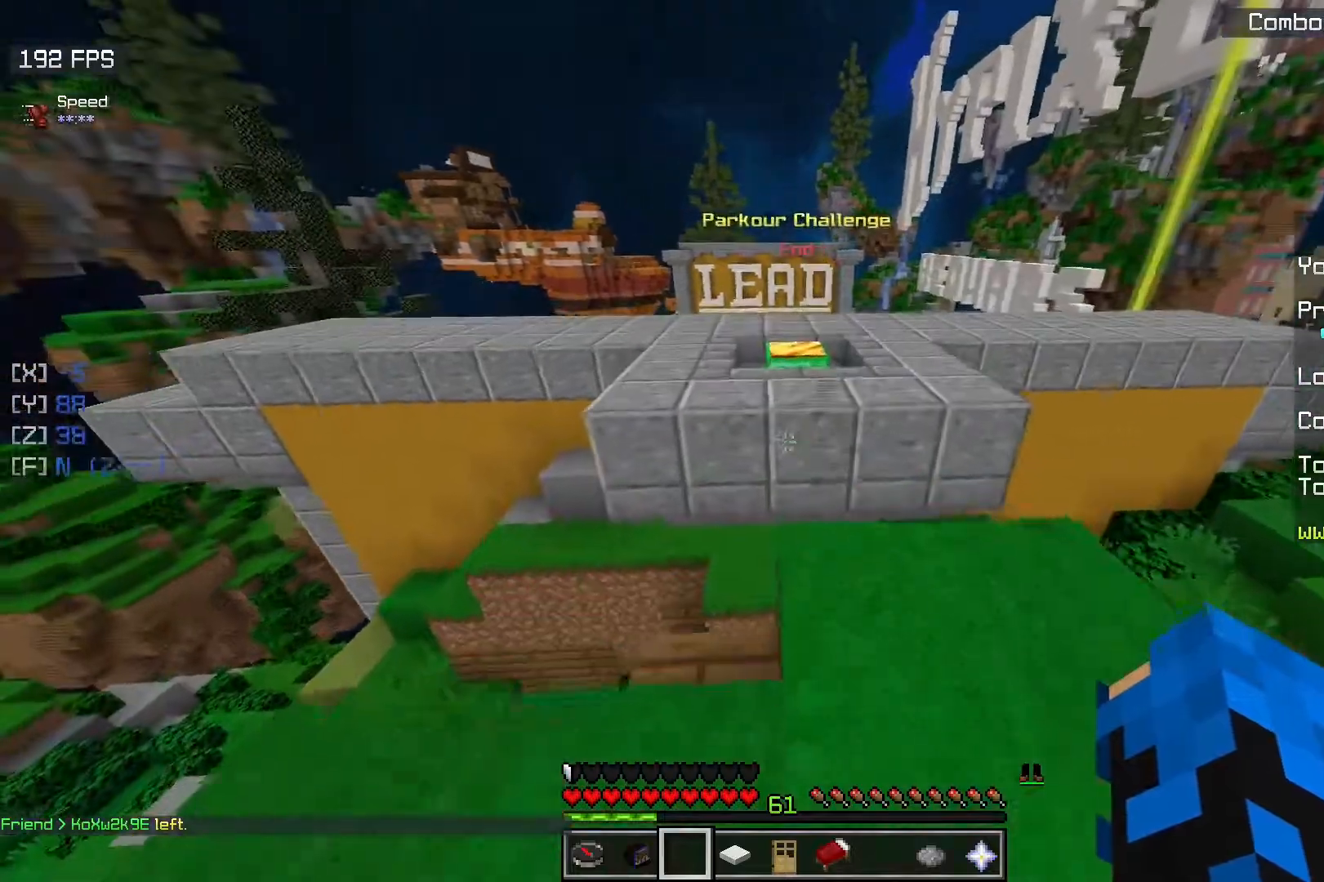
{"keys": ["space", "w"], "mouse": [], "events": [[317, "space", "down"]]}
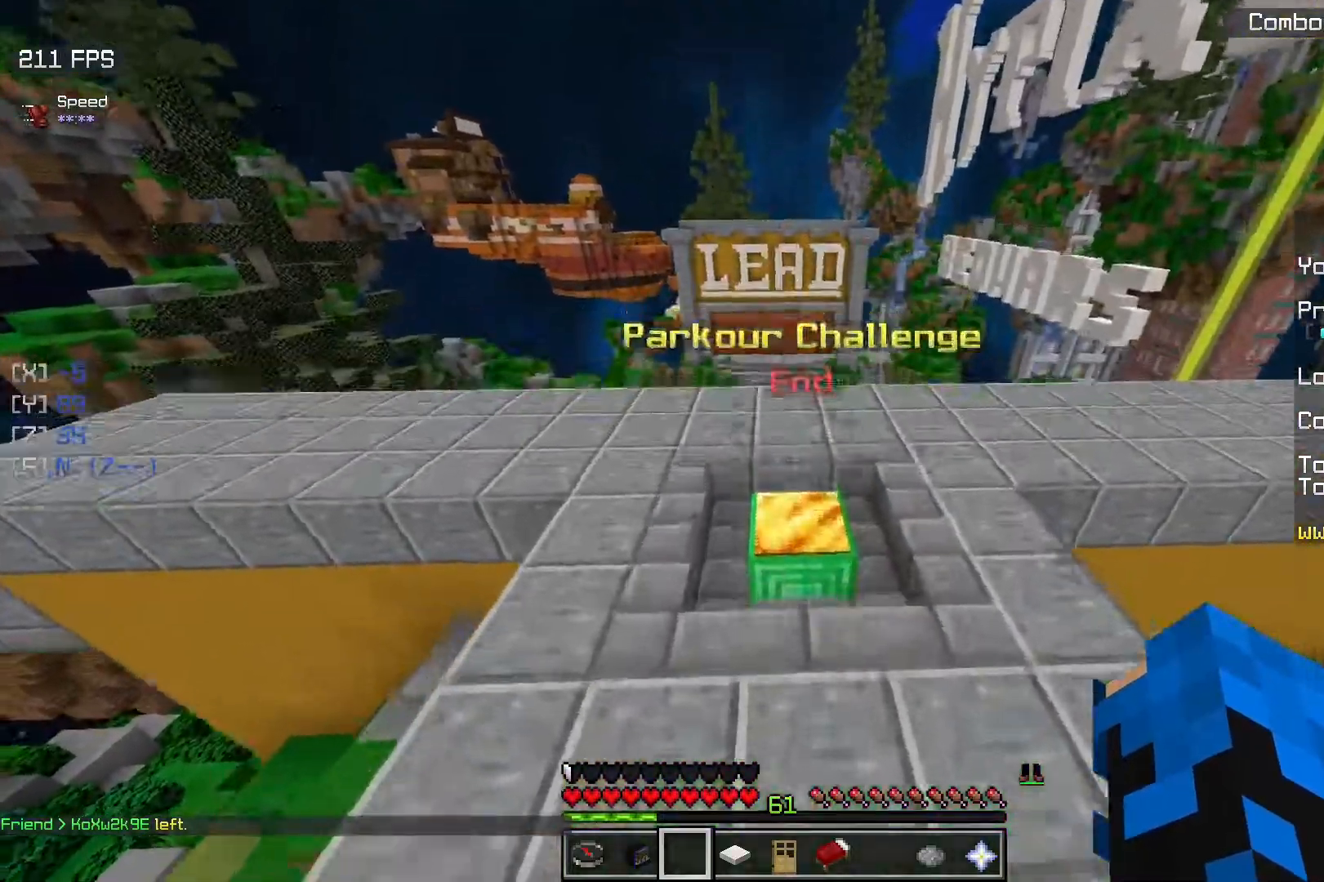
{"keys": ["w"], "mouse": [], "events": [[117, "space", "up"]]}
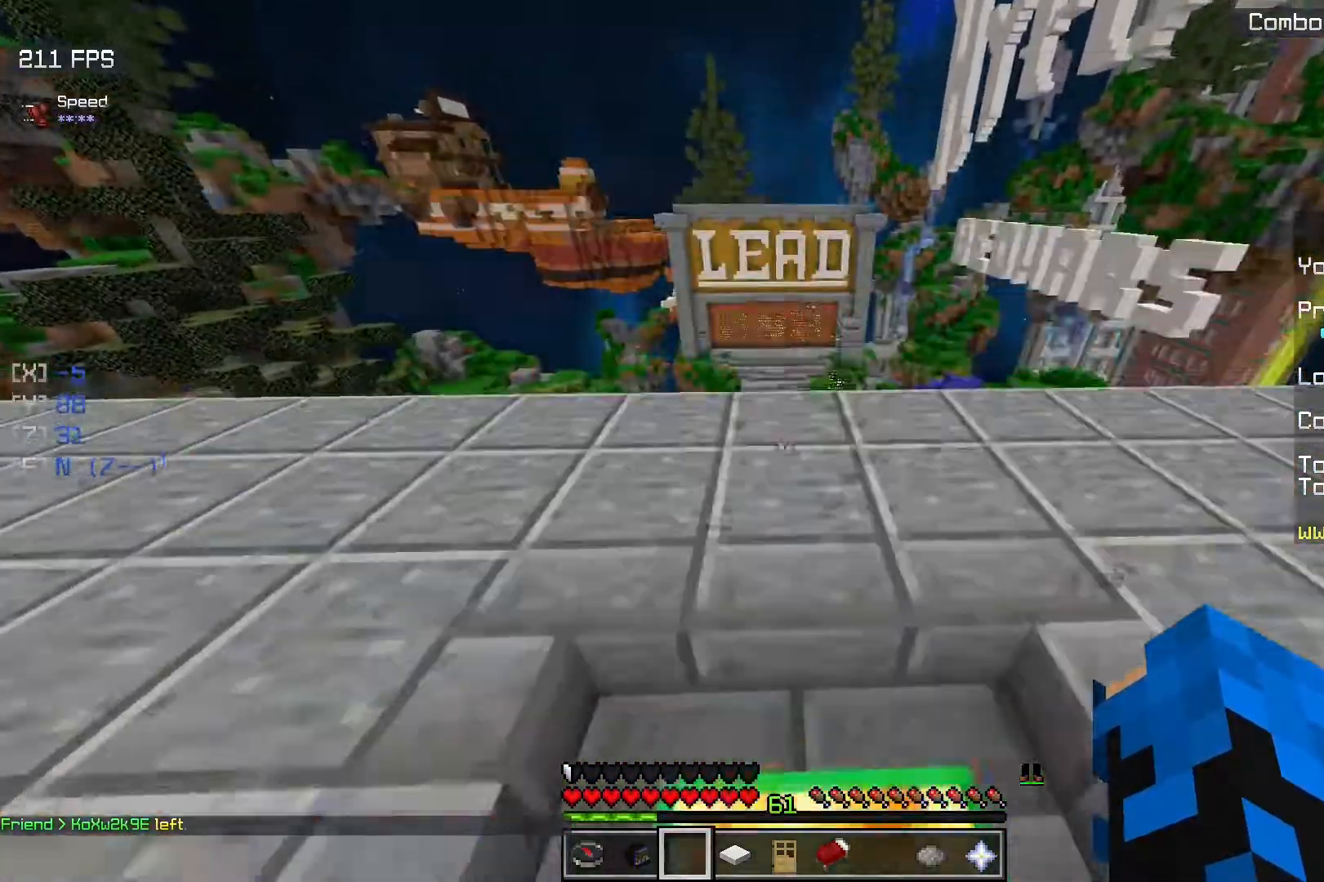
{"keys": ["w"], "mouse": []}
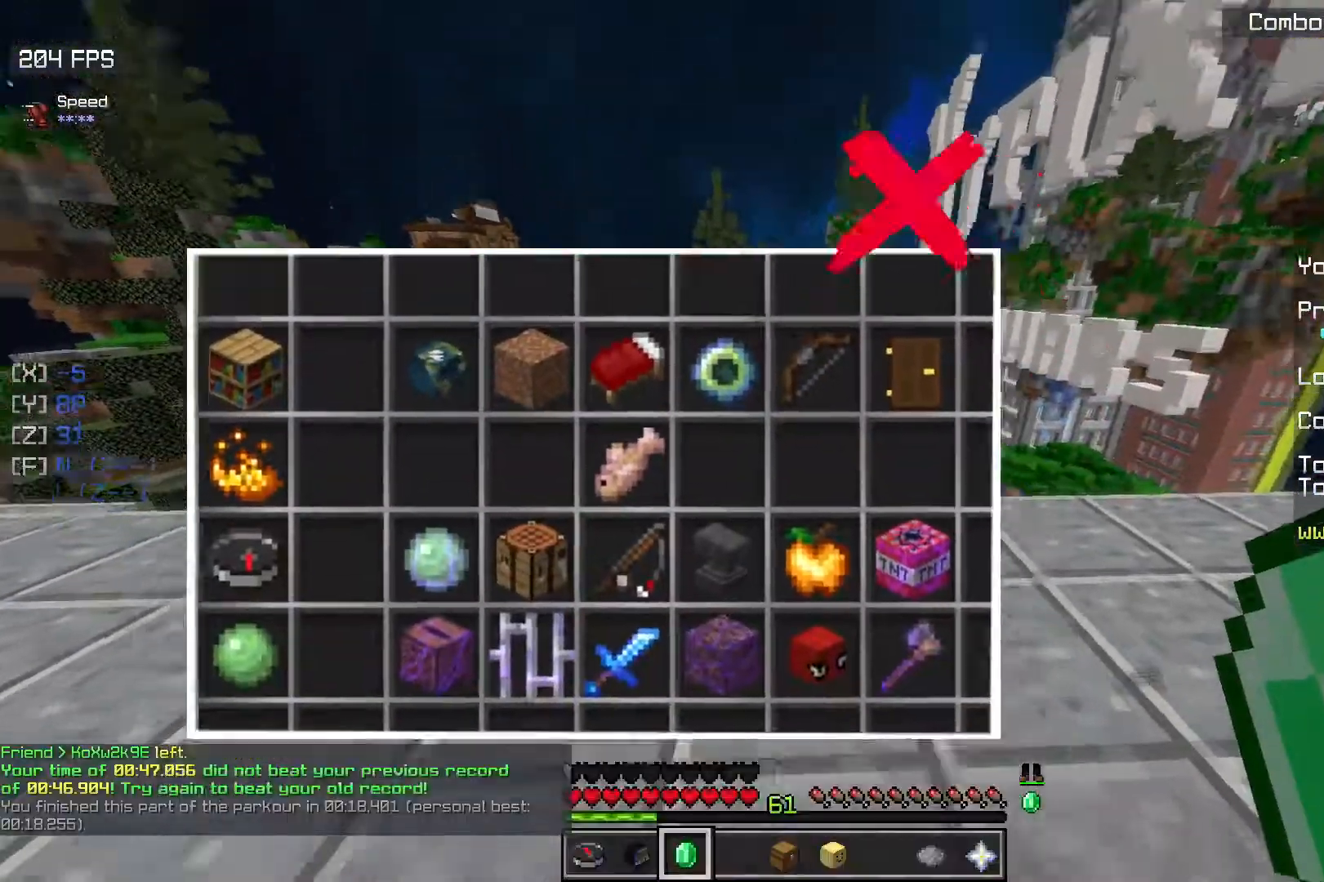
{"keys": [], "mouse": [], "events": [[300, "w", "up"]]}
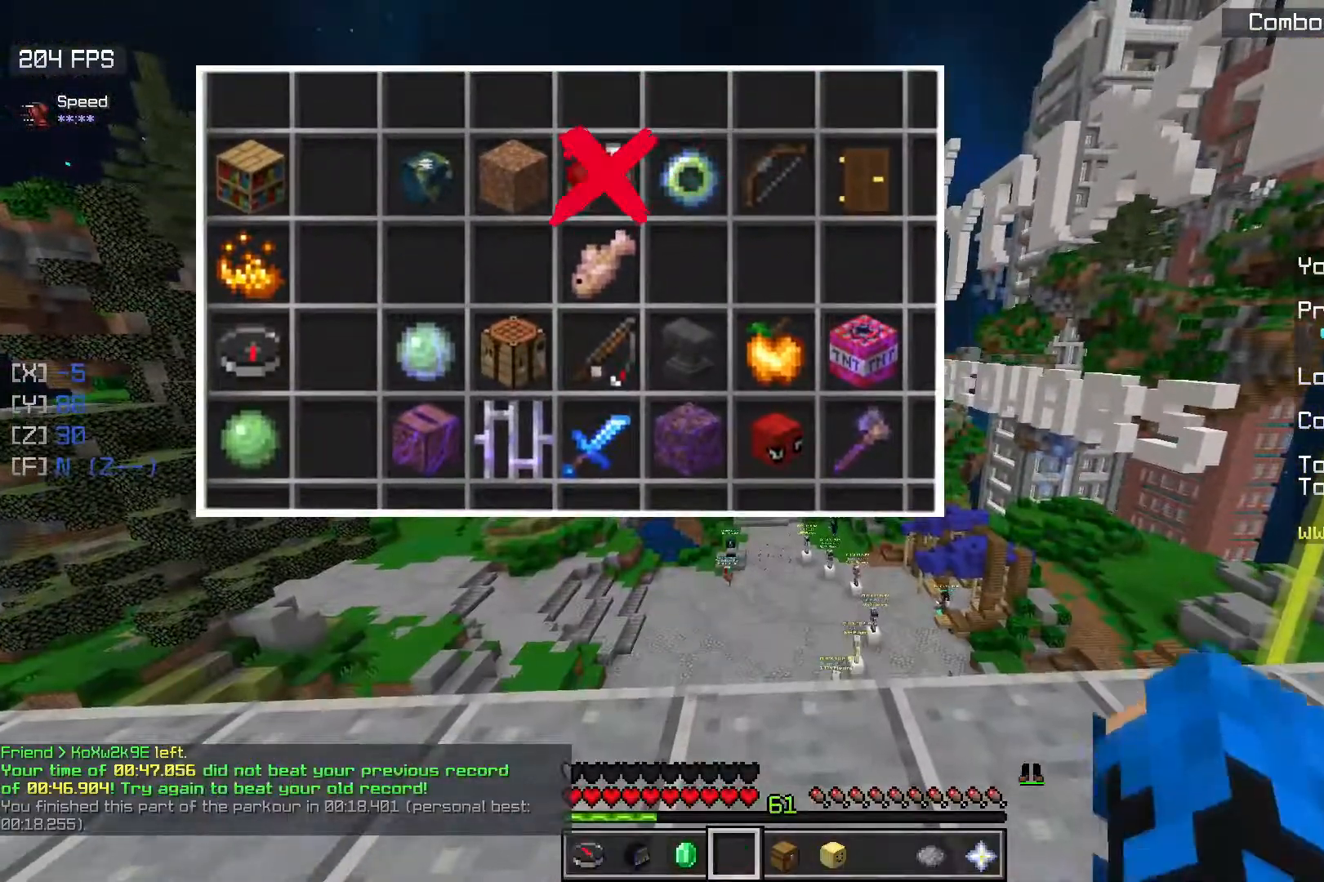
{"keys": [], "mouse": [], "events": []}
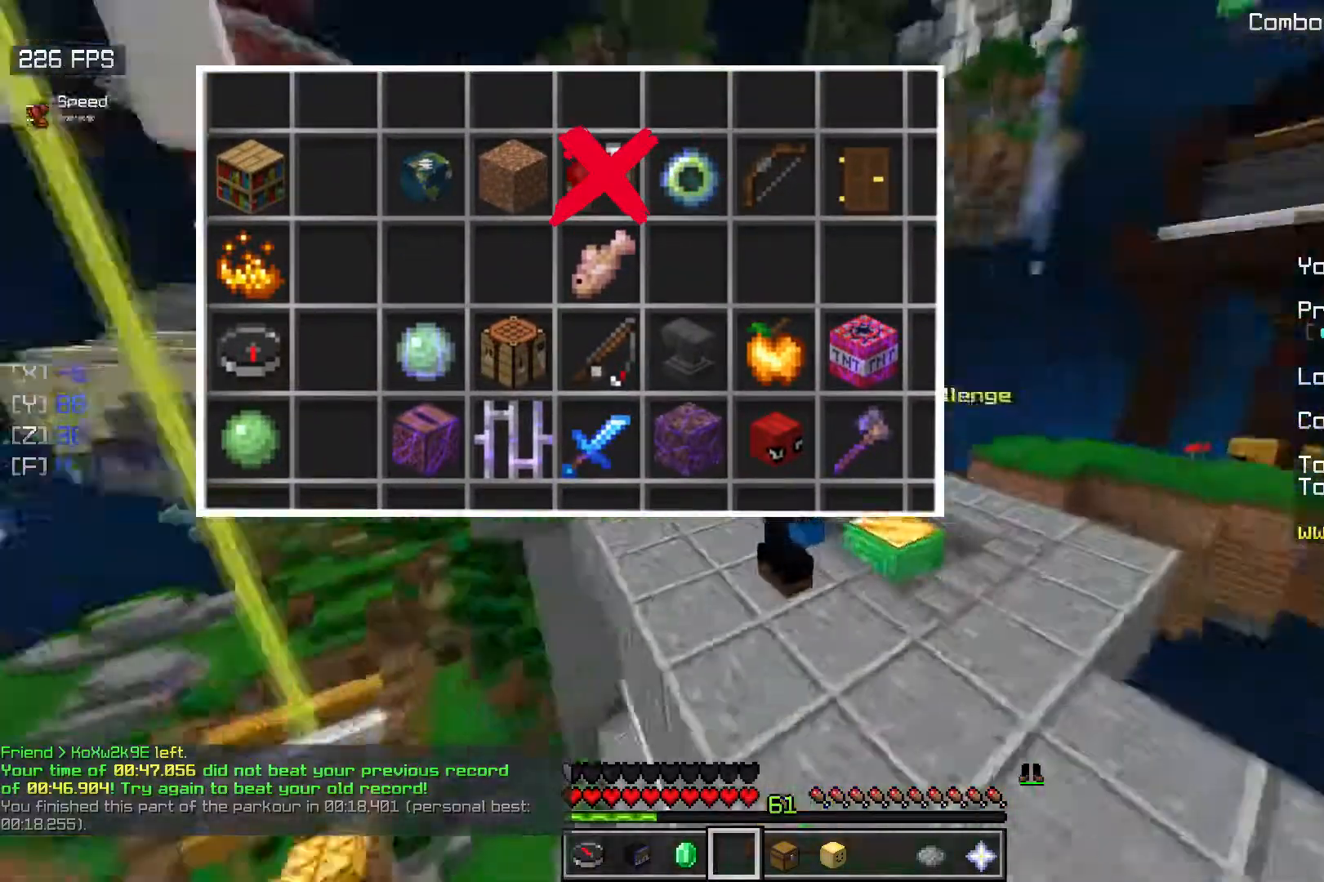
{"keys": [], "mouse": [], "events": [[200, "mouse_left", "down"], [283, "mouse_left", "up"], [350, "mouse_left", "down"], [467, "mouse_left", "up"]]}
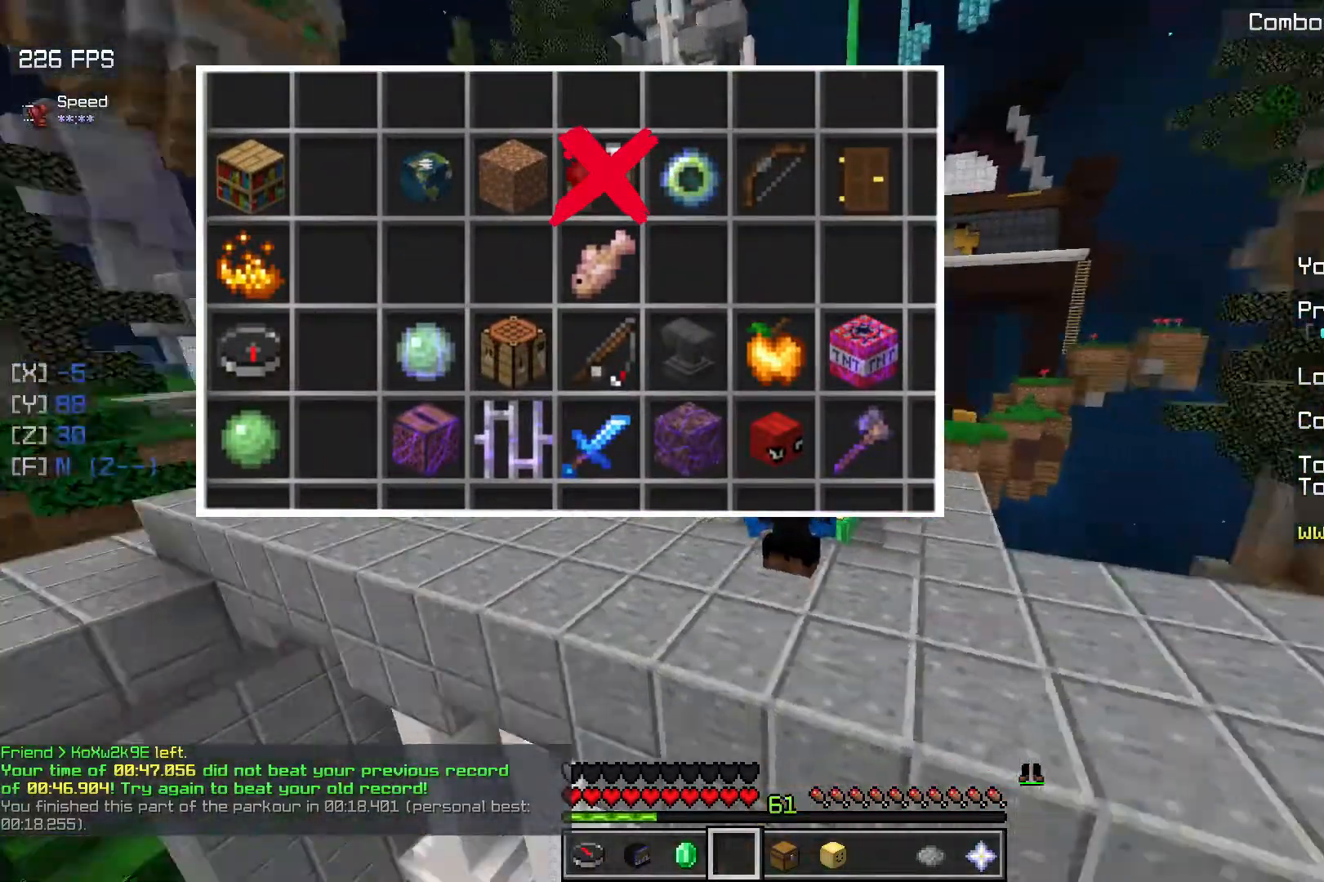
{"keys": [], "mouse": [], "events": []}
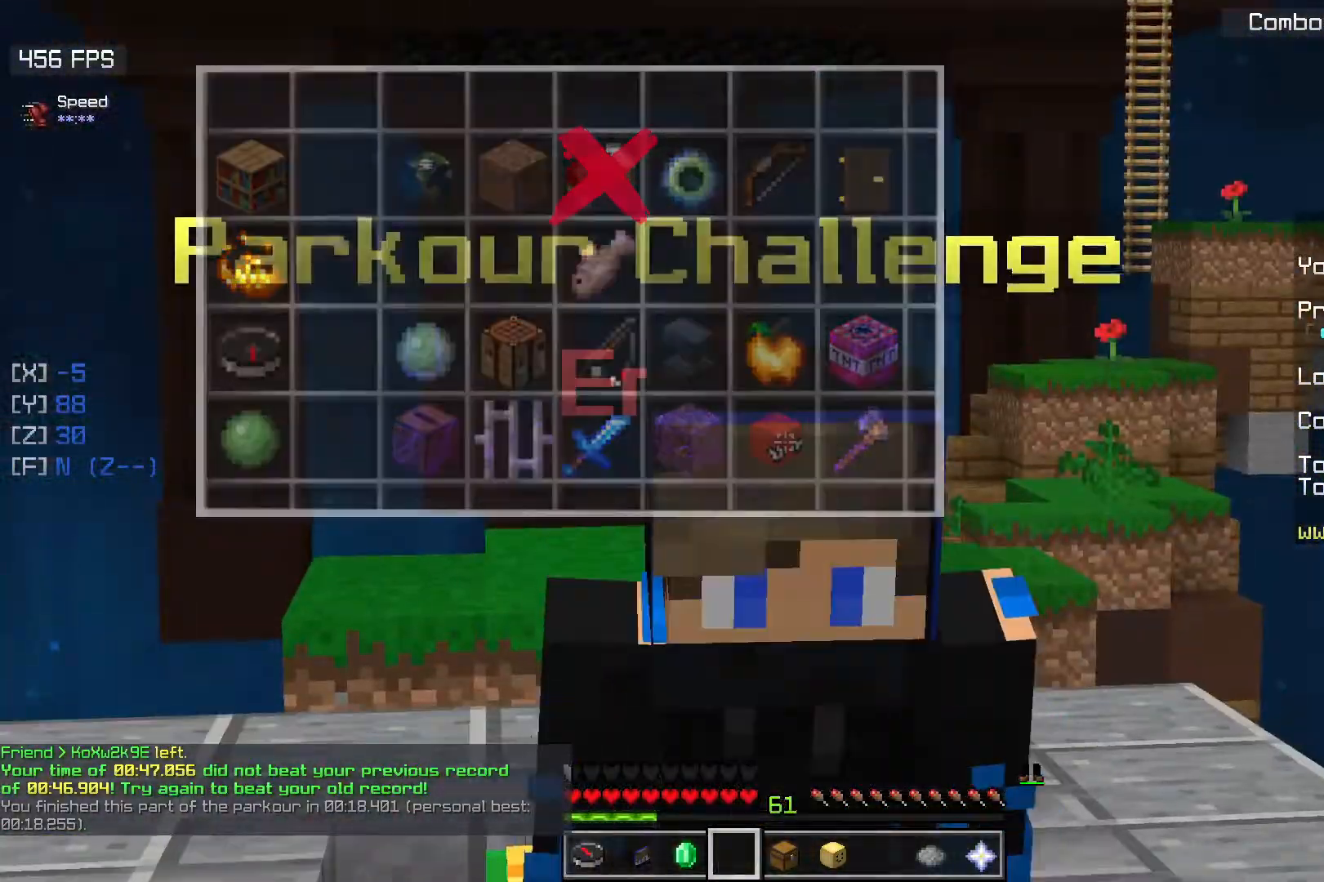
{"keys": [], "mouse": [], "events": [[17, "mouse_left", "down"], [483, "mouse_left", "up"]]}